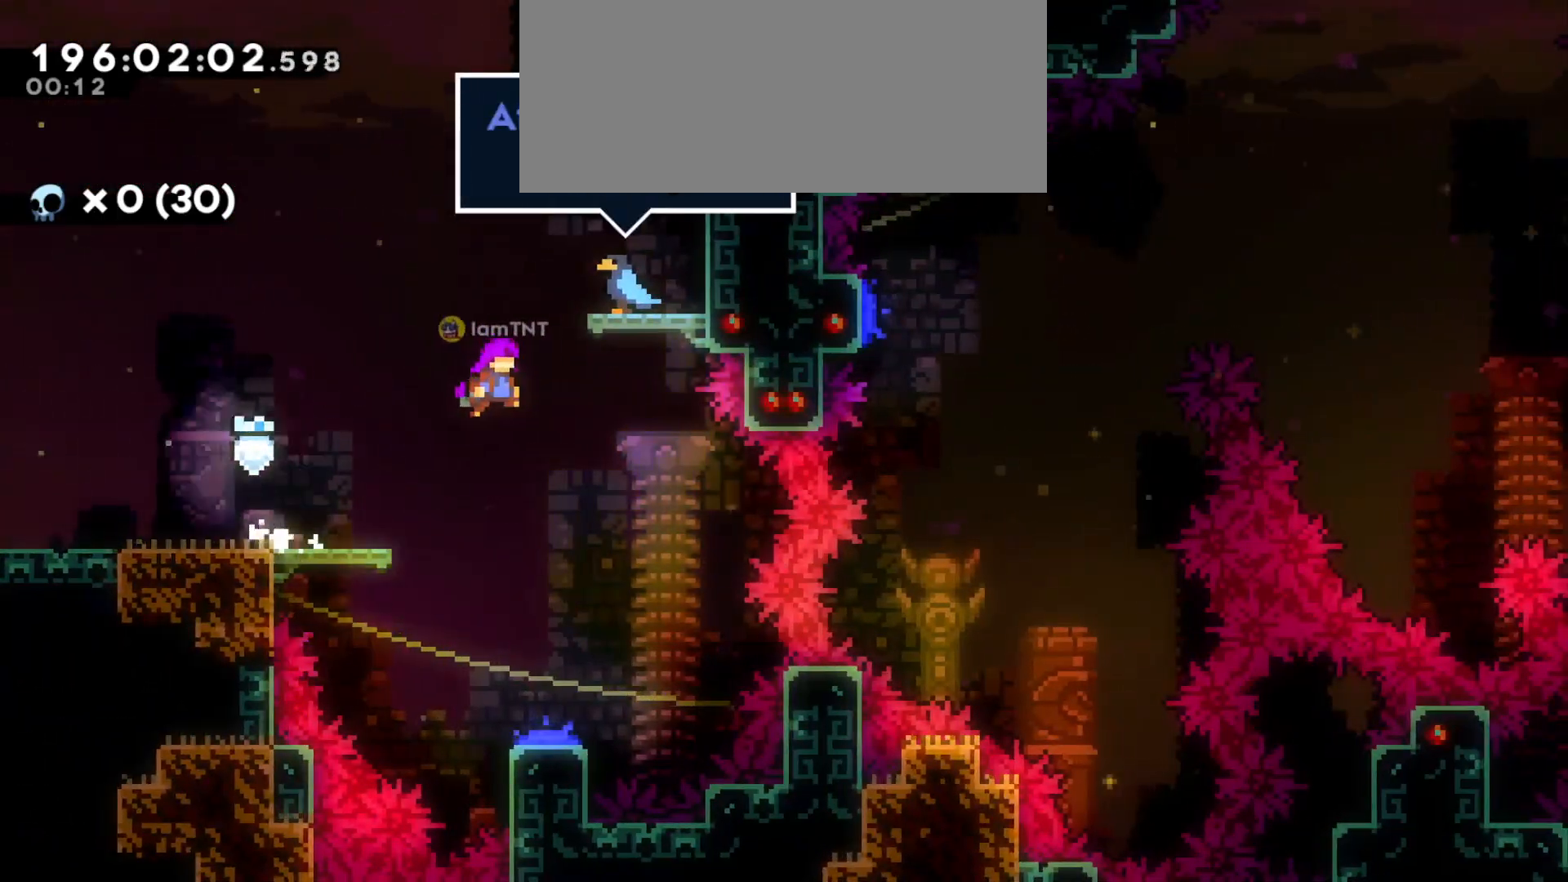
Gameplay with keyboard; each line is a JSON object with the keys held at the frame after it. "events" lists presses ("down") and releases ("up") of "a", "d", "dash", "demo", "grab", "grab2", "jump", "jump2", "s" and "w" between this image and that frame as [ms after this image, input, new state], when the widget could be followed in between. No other keys are recorded. Mouse input is not recorded. Key names are as the overlay labels them; some are game actions (e.g. jump) rather than physical keys.
{"keys": ["d"], "events": [[33, "s", "down"], [50, "jump", "up"], [433, "d", "down"], [450, "s", "up"]]}
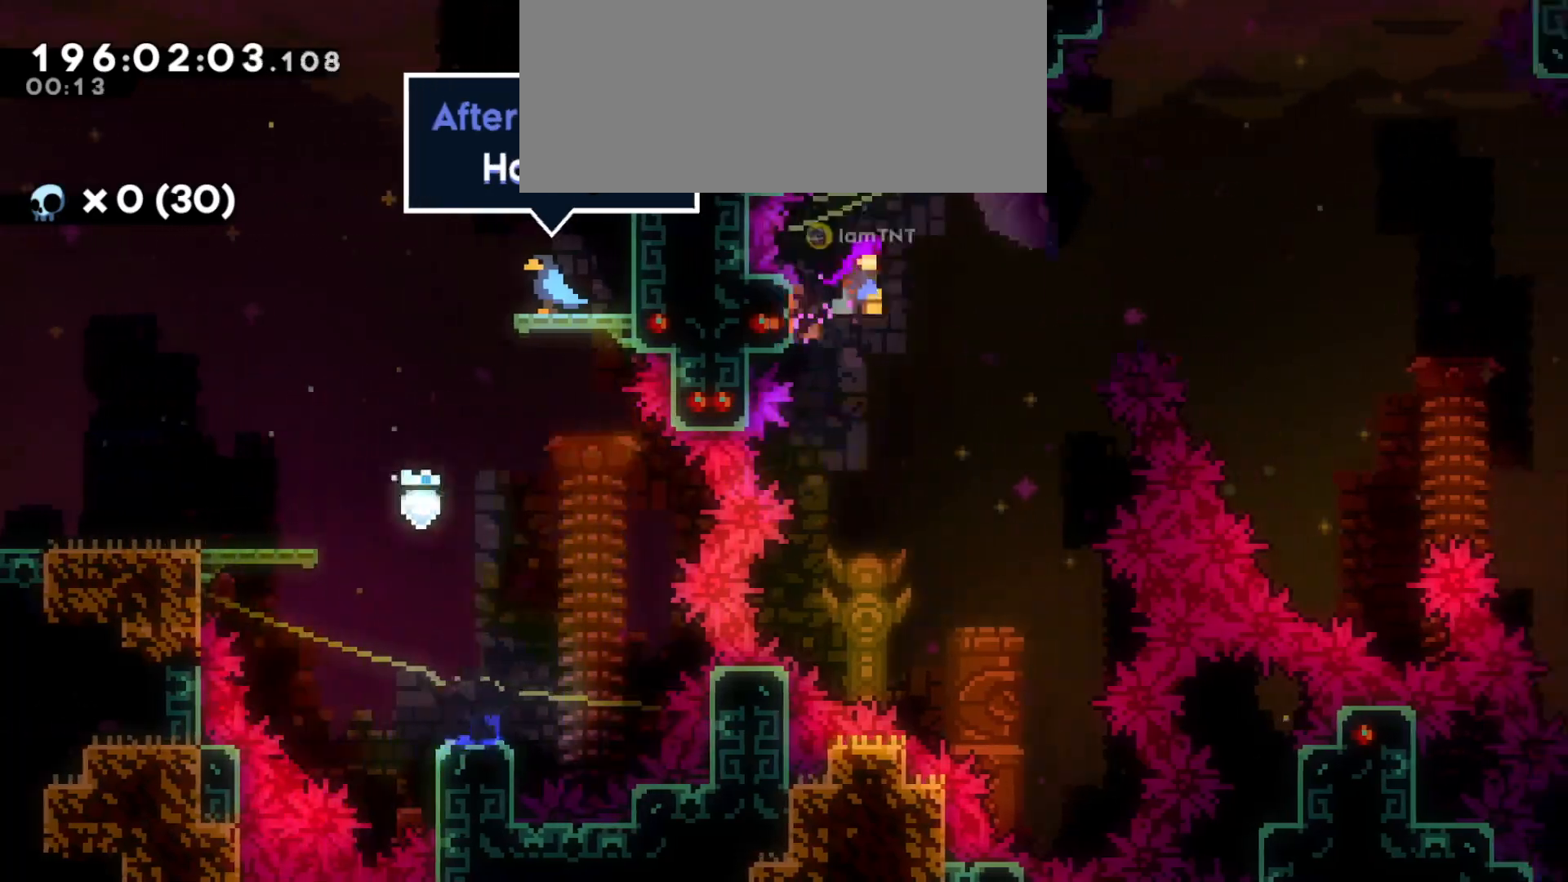
{"keys": ["d"], "events": []}
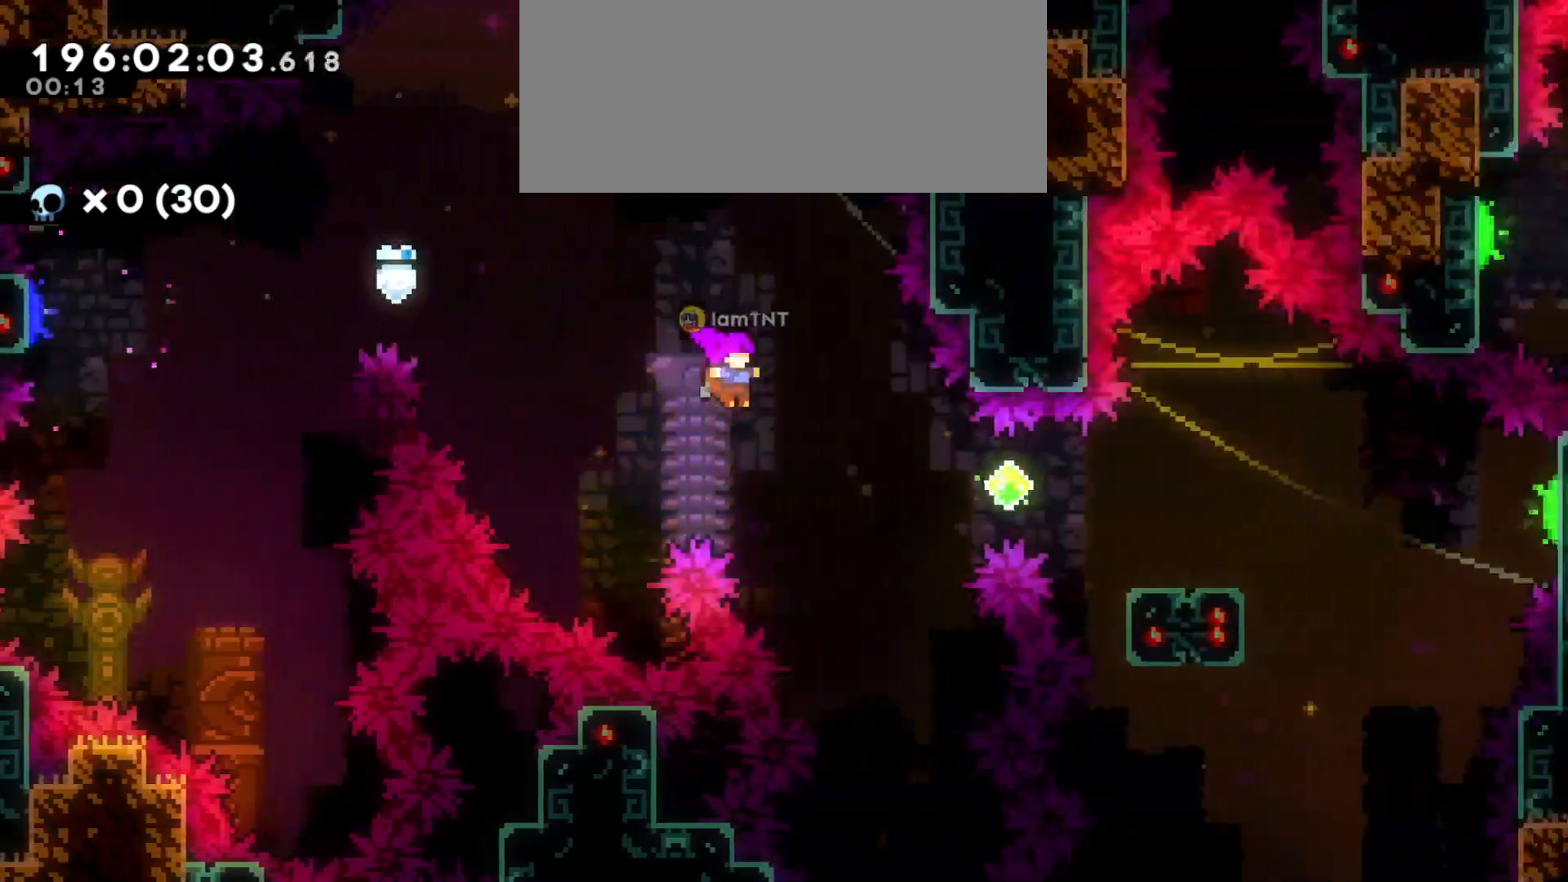
{"keys": ["d", "dash", "s"], "events": [[83, "dash", "down"], [216, "dash", "up"], [433, "s", "down"], [466, "dash", "down"]]}
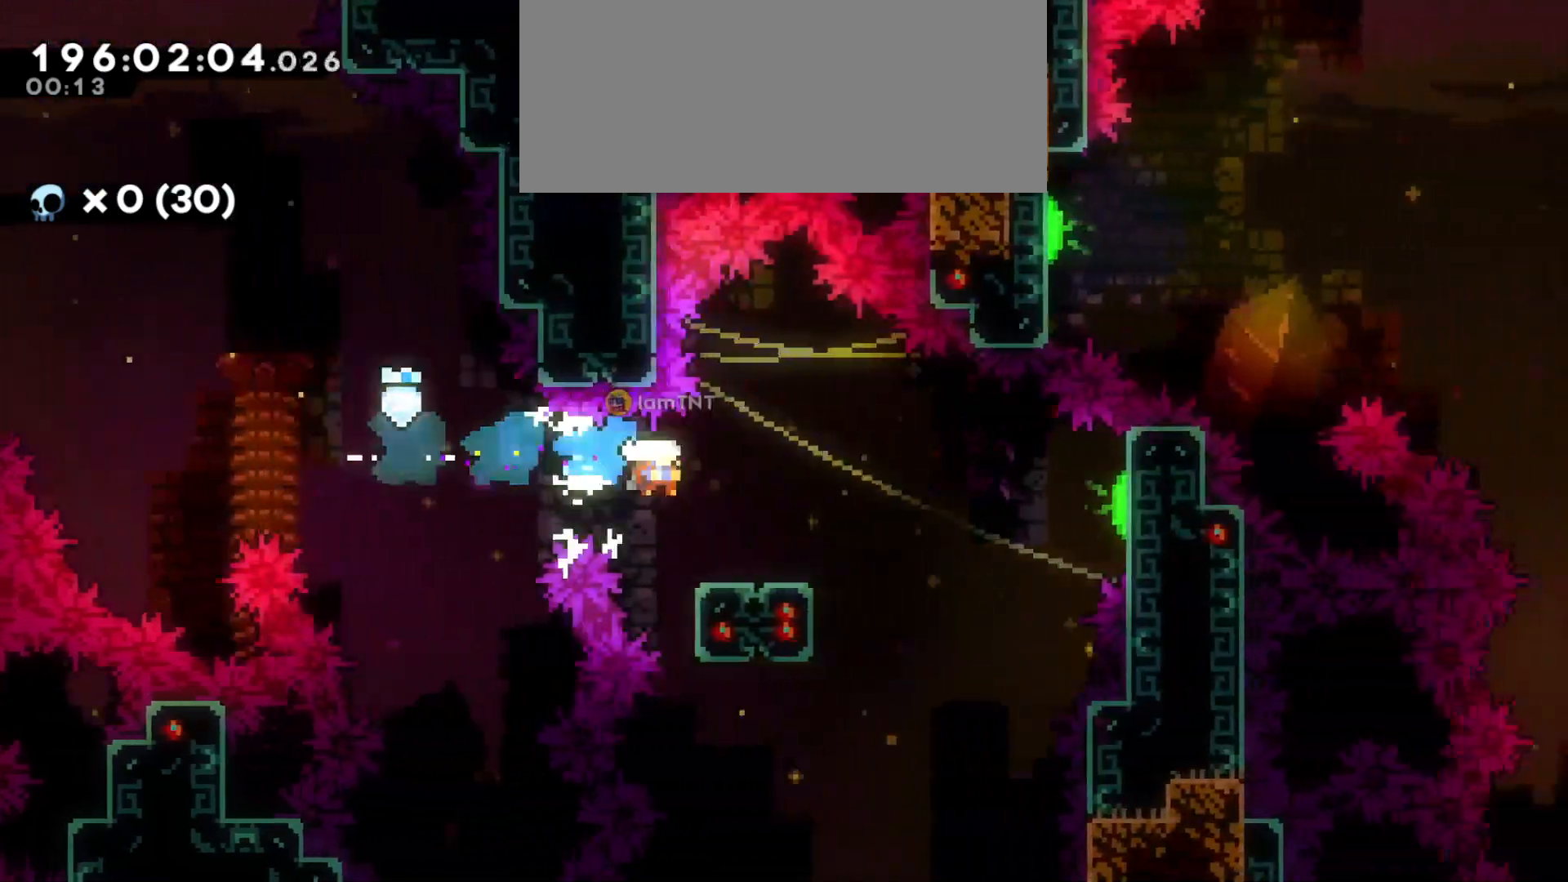
{"keys": ["d", "jump"], "events": [[116, "s", "up"], [133, "dash", "up"], [166, "jump", "down"]]}
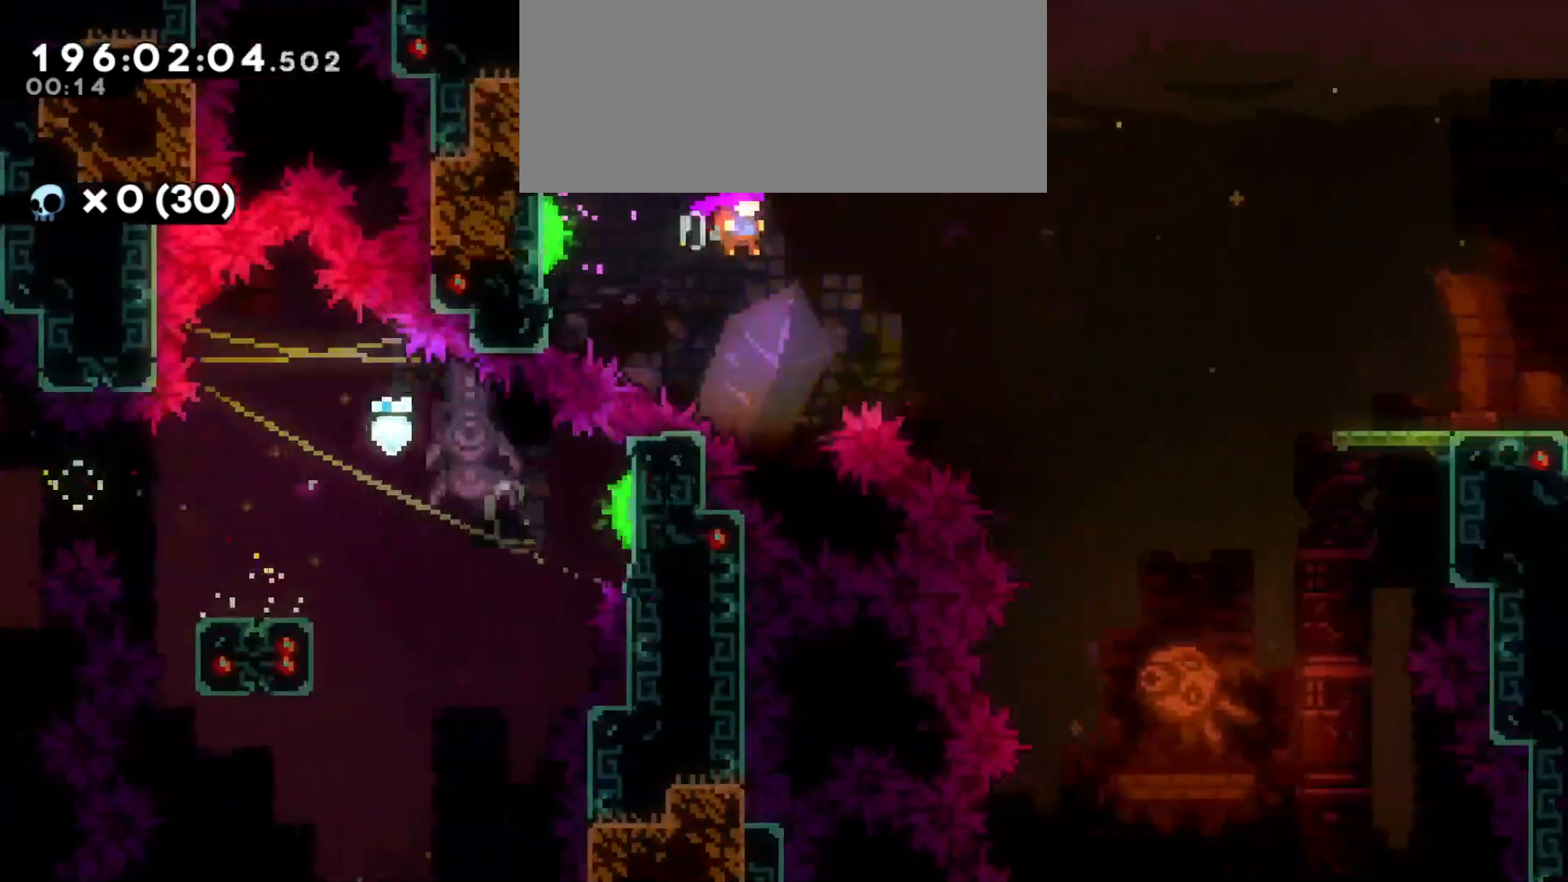
{"keys": ["d", "dash", "w"], "events": [[283, "jump", "up"], [366, "w", "down"], [383, "dash", "down"]]}
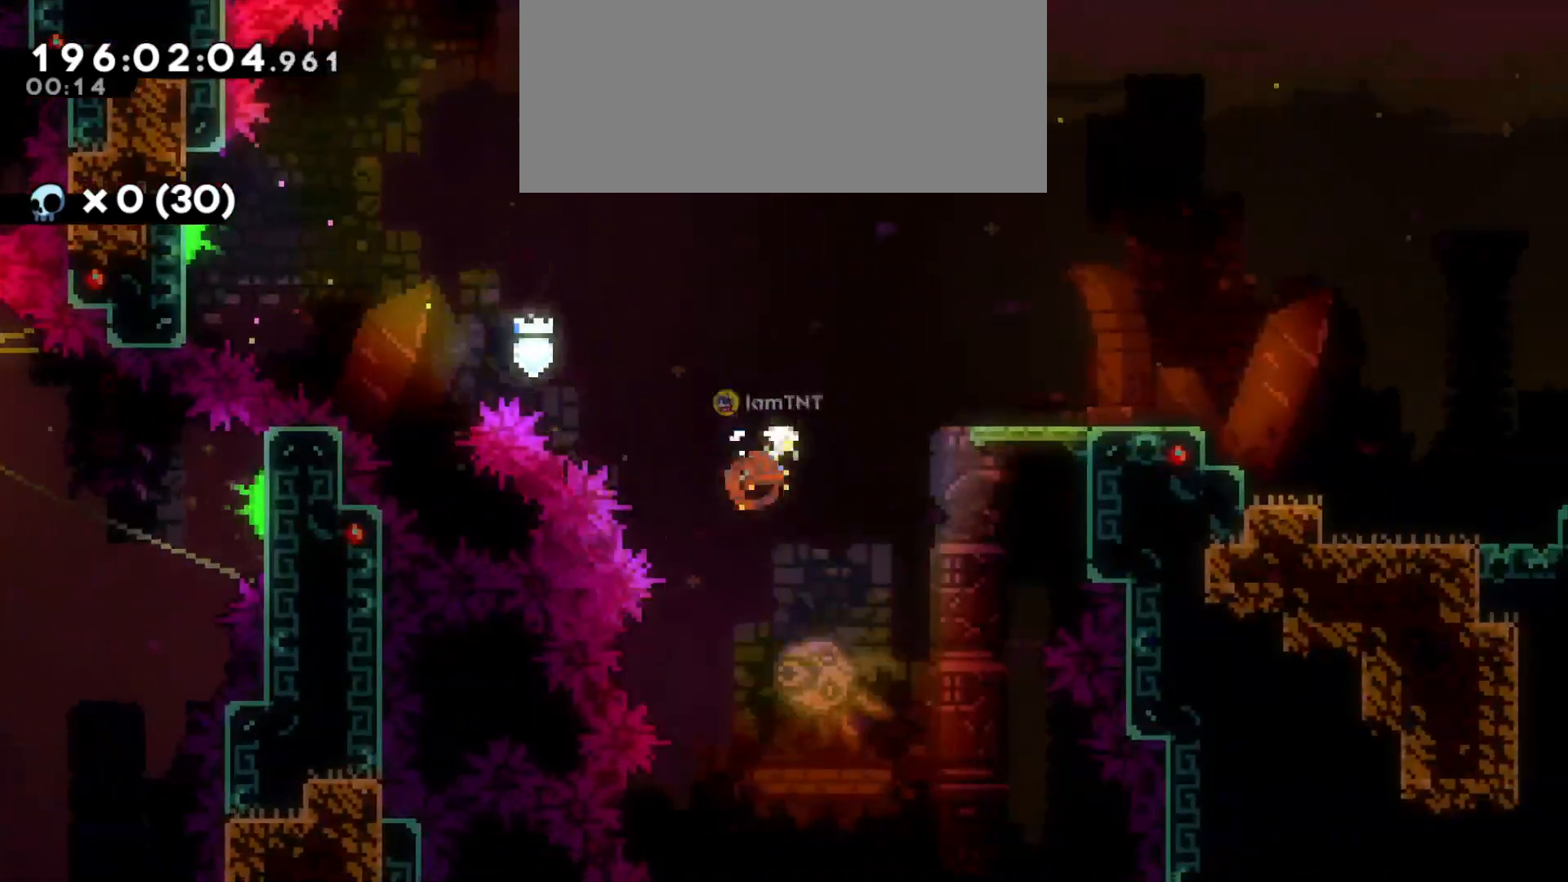
{"keys": ["d", "s"], "events": [[16, "dash", "up"], [33, "w", "up"], [483, "s", "down"]]}
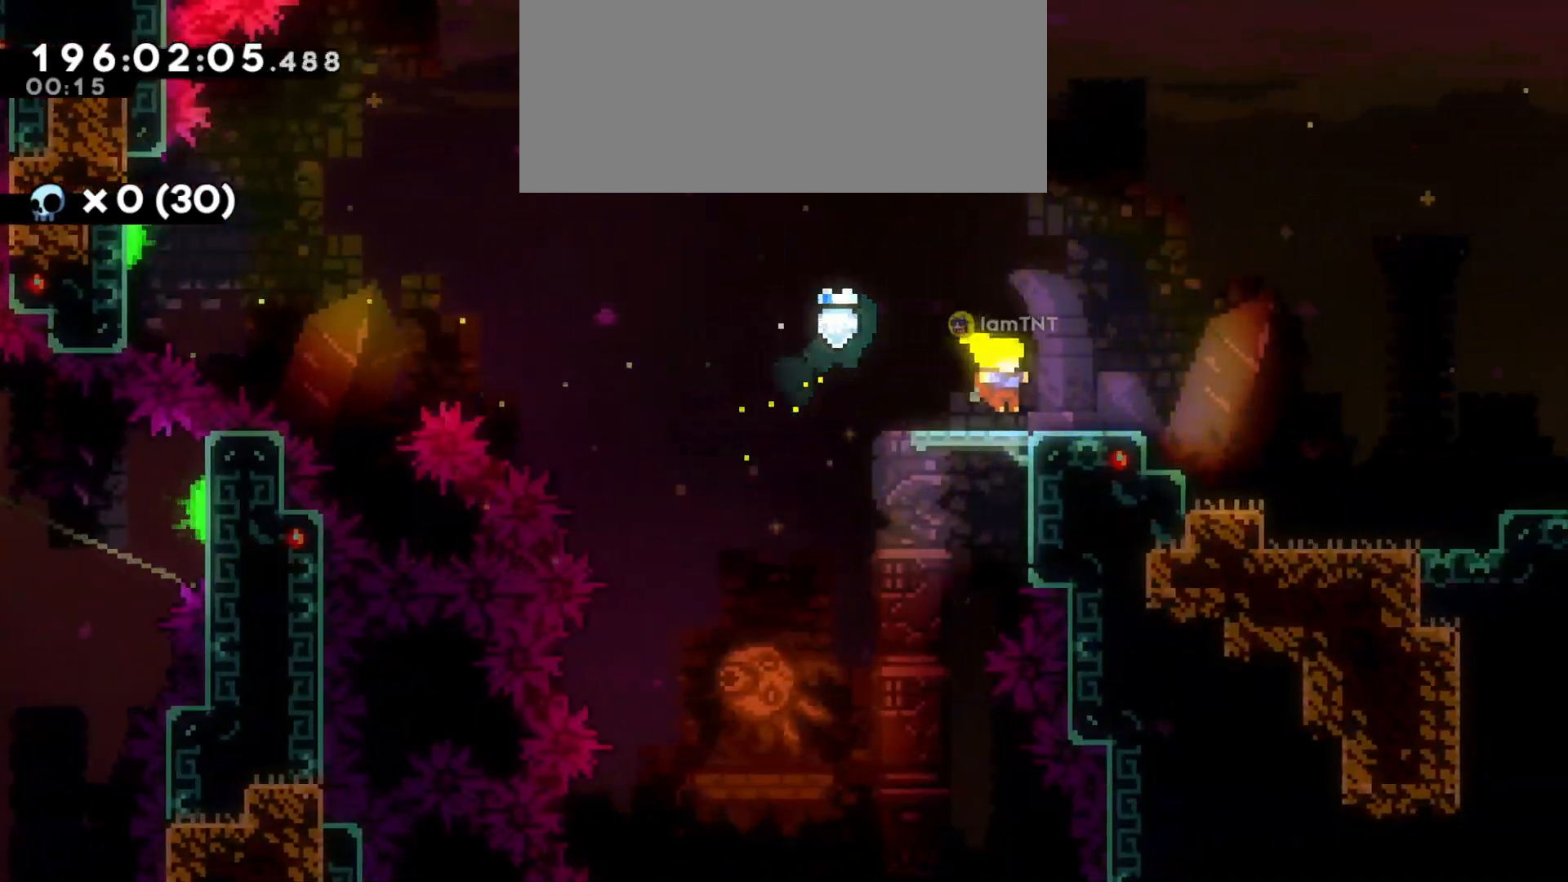
{"keys": ["d", "jump"], "events": [[16, "dash", "down"], [166, "s", "up"], [183, "dash", "up"], [216, "jump", "down"]]}
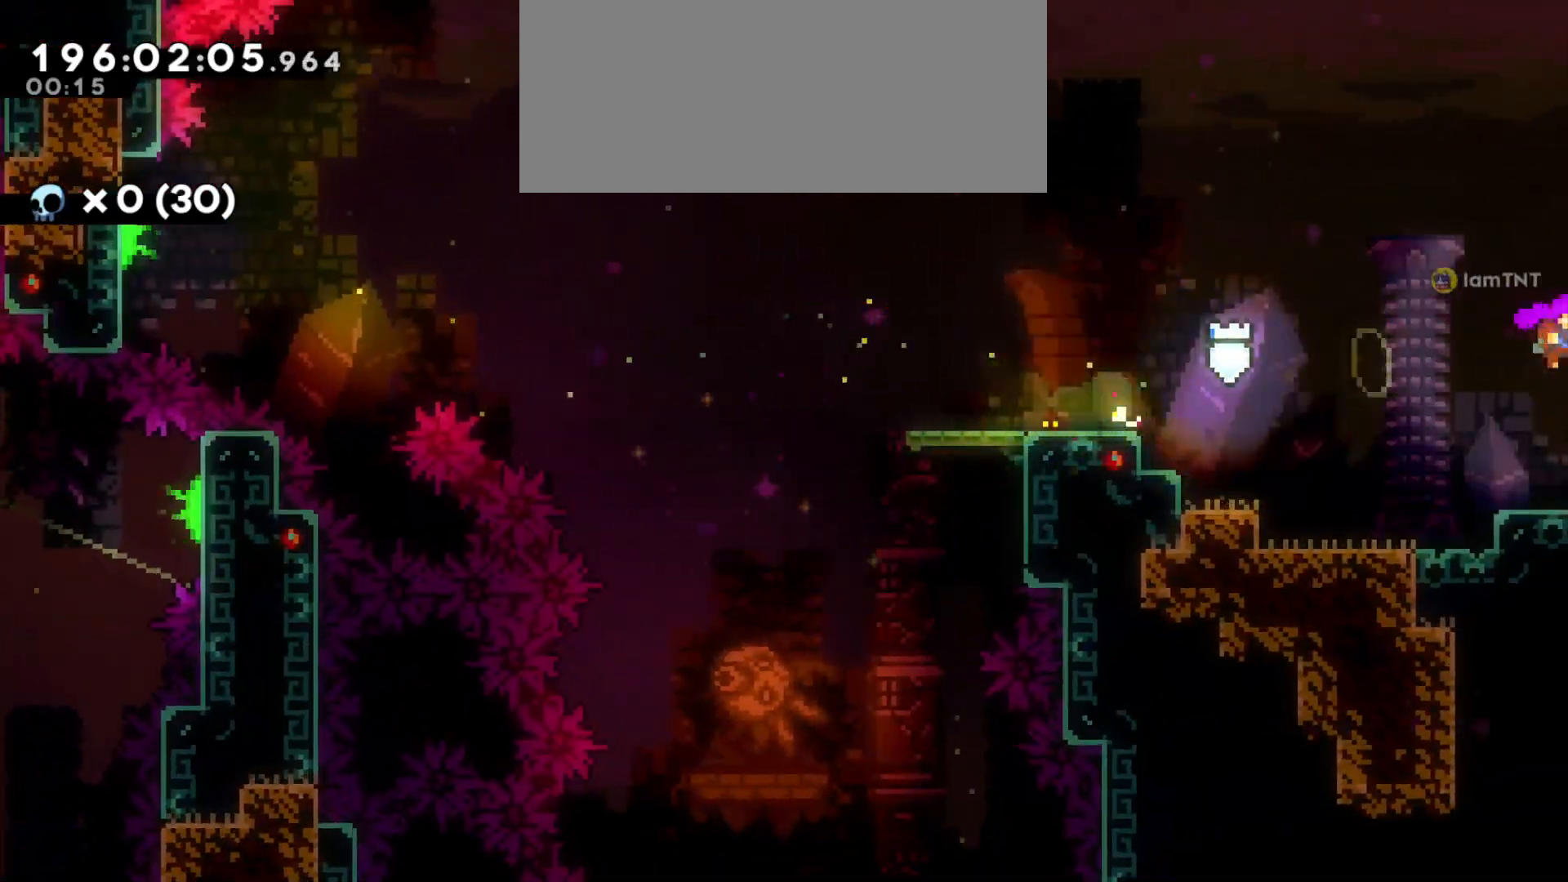
{"keys": ["d", "jump"], "events": []}
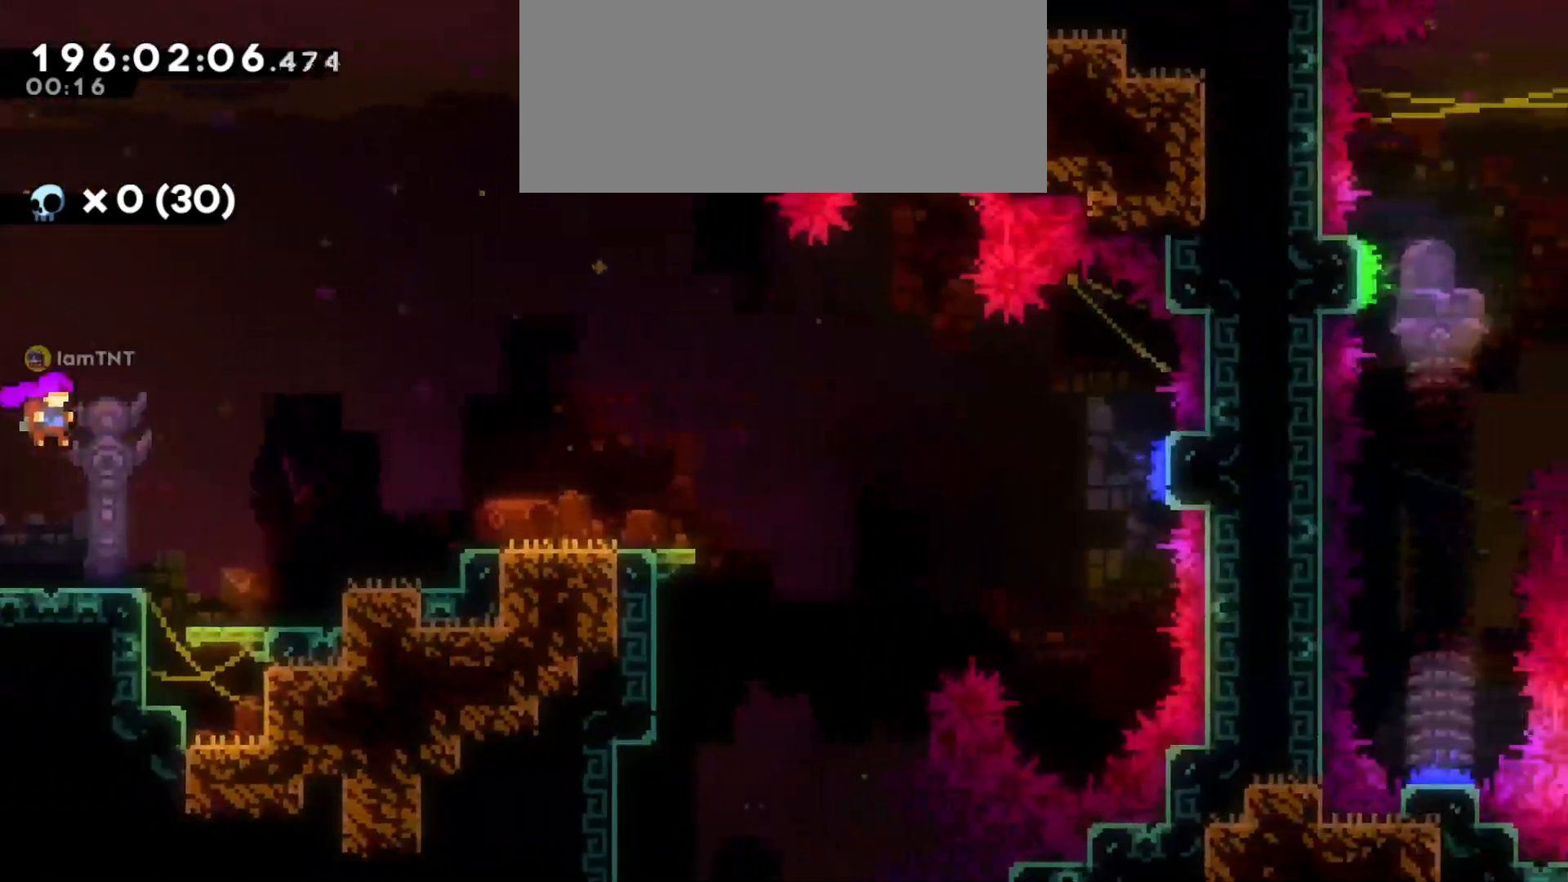
{"keys": ["d"], "events": [[233, "jump", "up"], [250, "dash", "down"], [400, "dash", "up"]]}
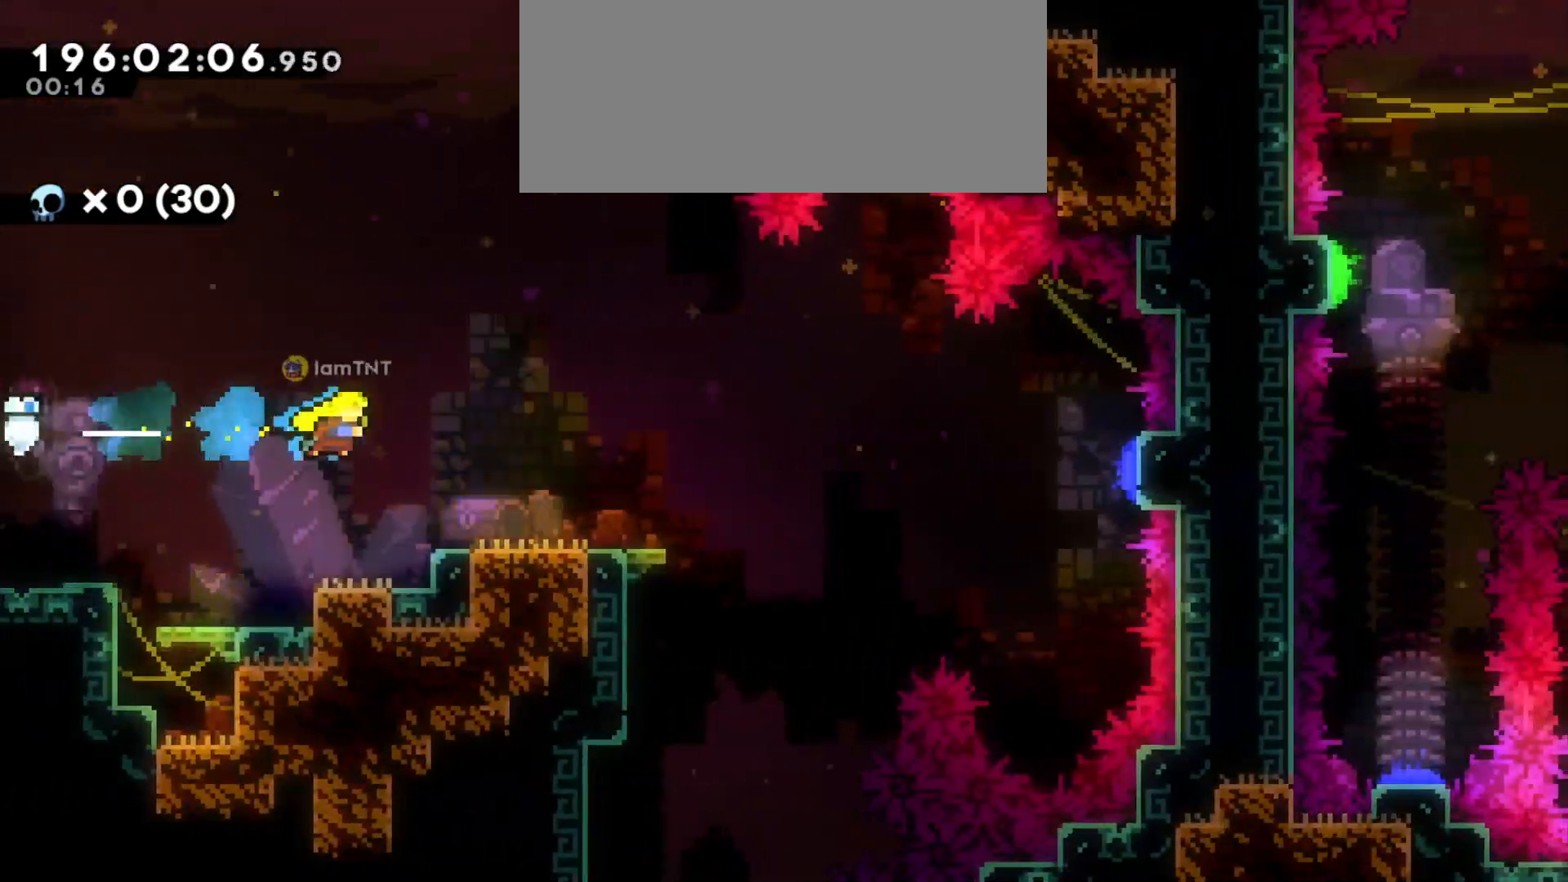
{"keys": ["d", "jump"], "events": [[250, "s", "down"], [283, "dash", "down"], [400, "s", "up"], [433, "dash", "up"], [483, "jump", "down"]]}
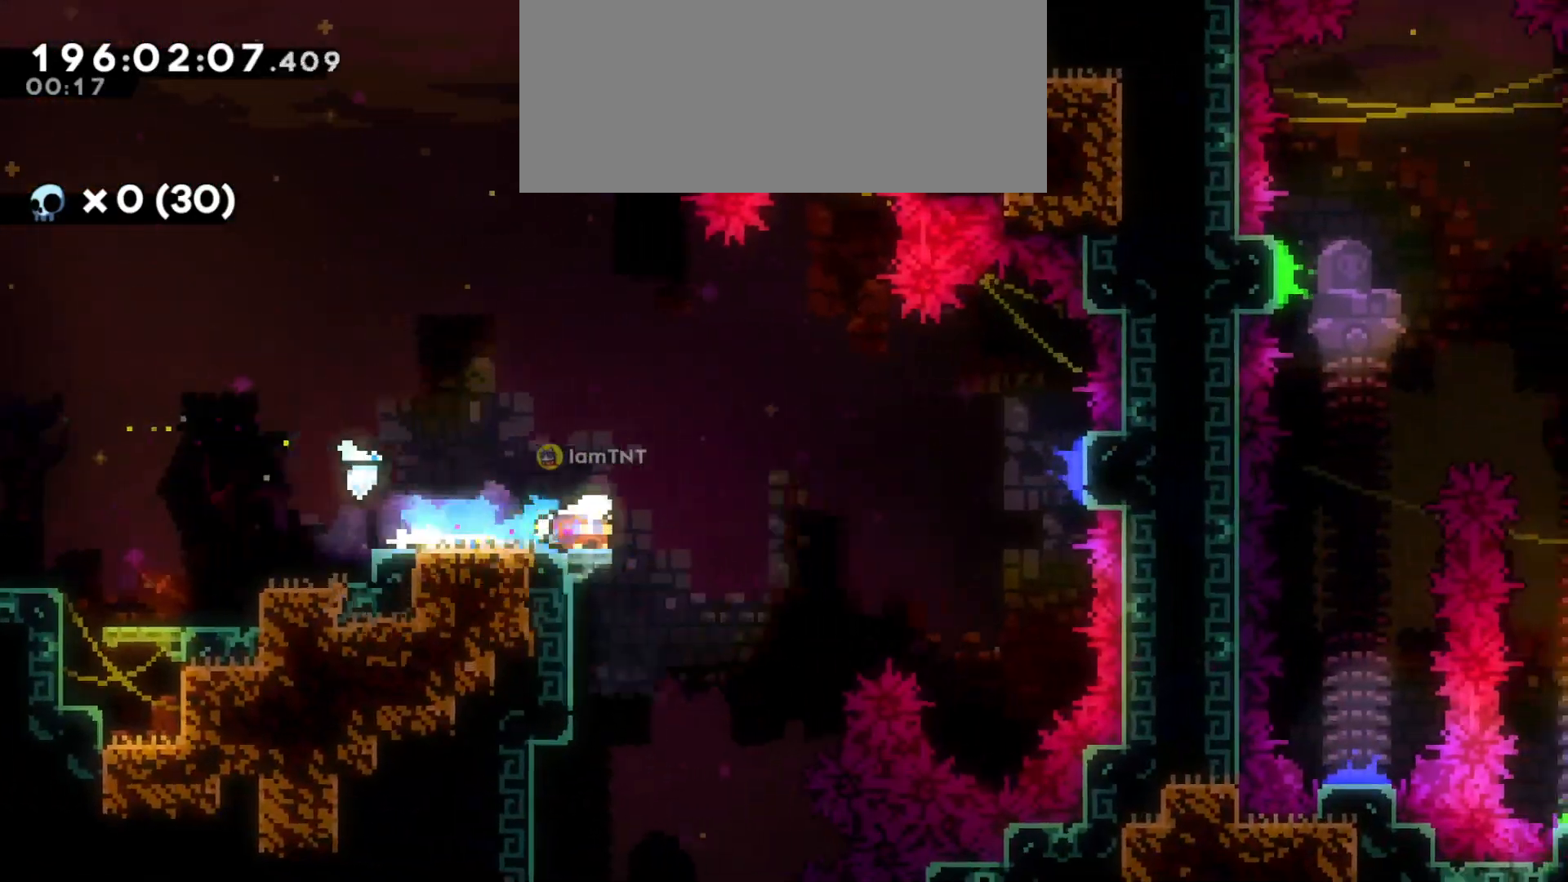
{"keys": ["w"], "events": [[400, "d", "up"], [400, "w", "down"], [450, "jump", "up"]]}
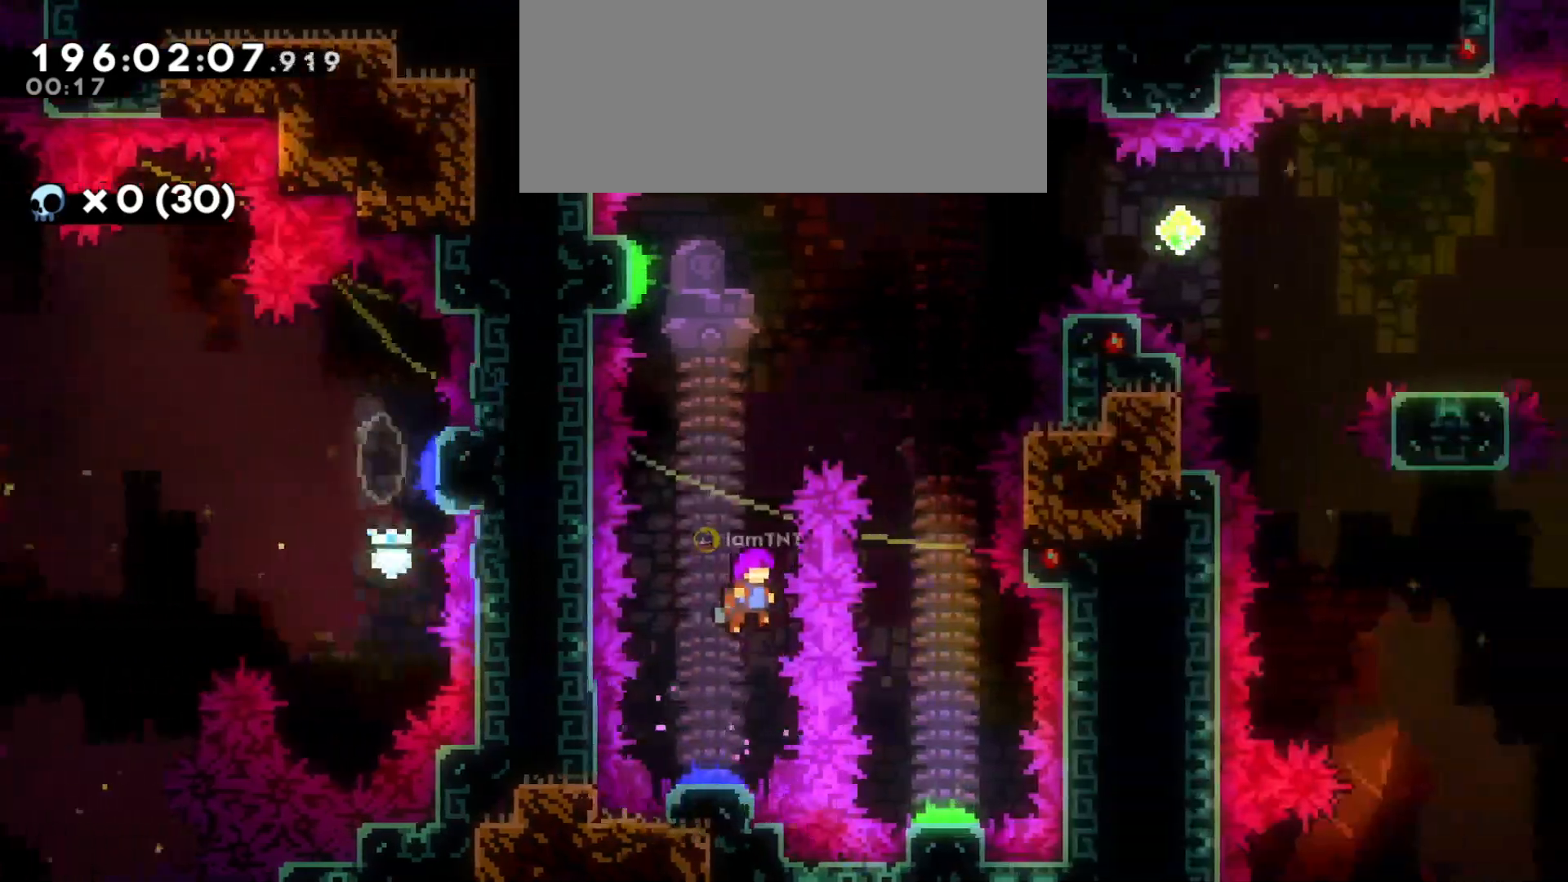
{"keys": ["d"], "events": [[16, "dash", "down"], [166, "d", "down"], [166, "dash", "up"], [183, "w", "up"]]}
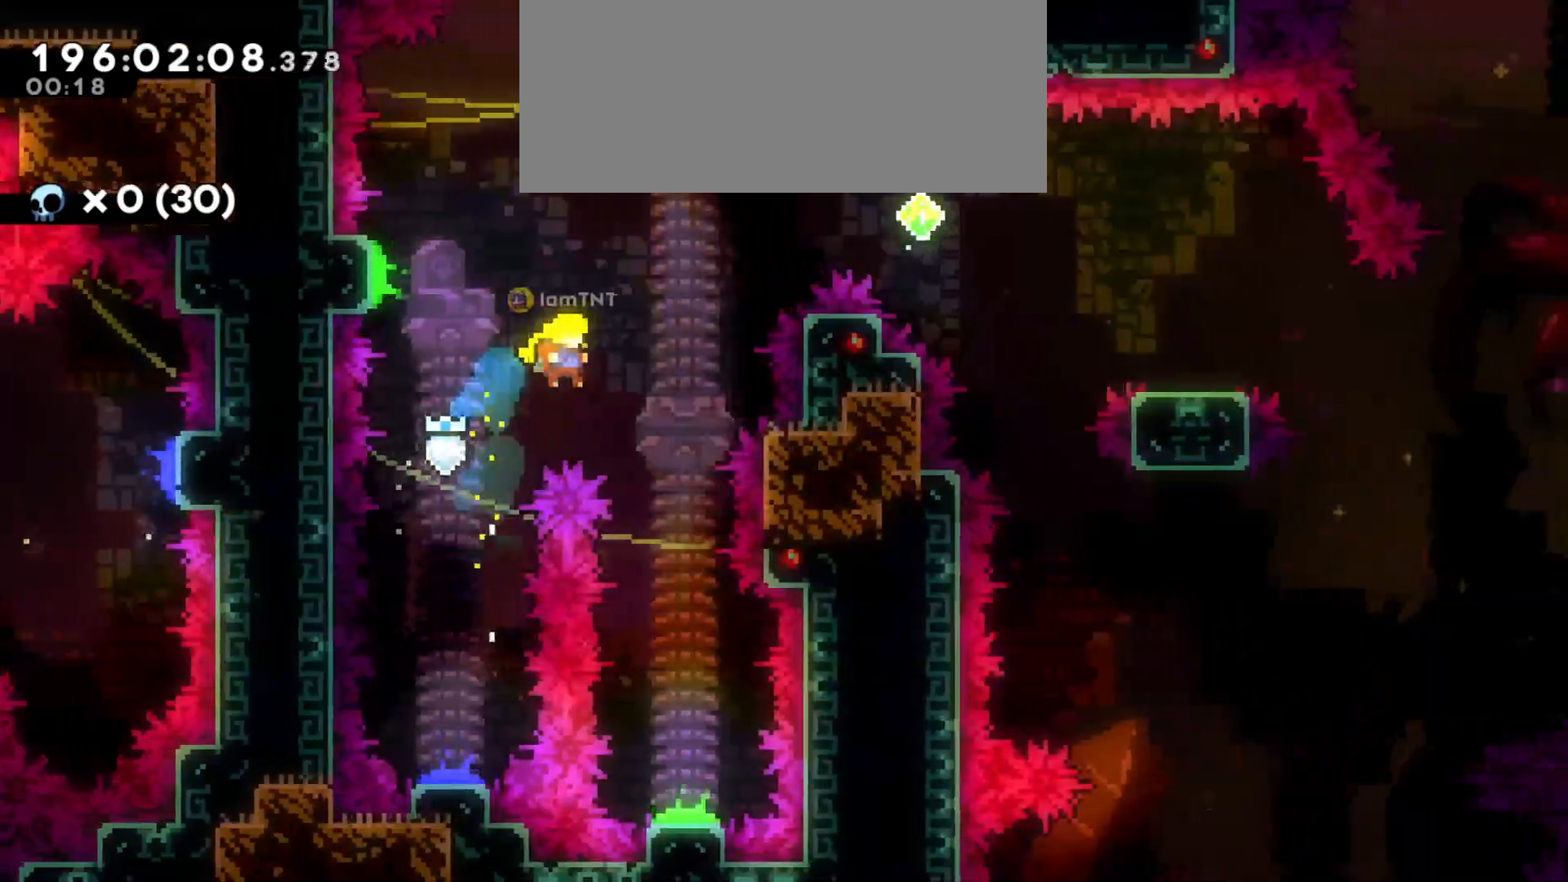
{"keys": ["d"], "events": [[66, "s", "down"], [116, "d", "up"], [466, "d", "down"], [466, "s", "up"]]}
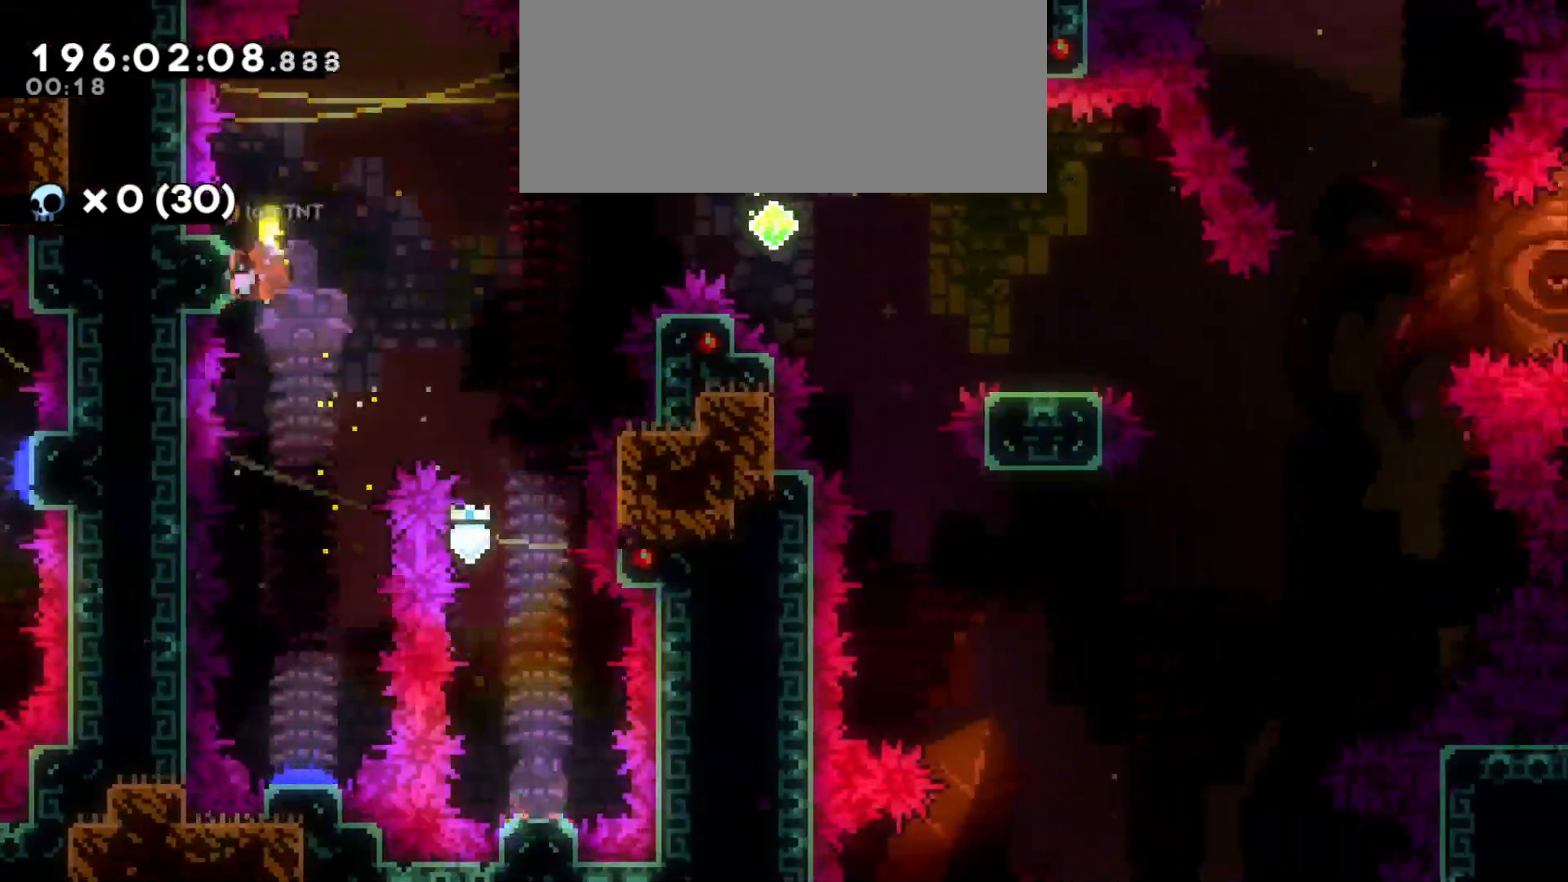
{"keys": ["d", "dash", "s"], "events": [[450, "dash", "down"], [450, "s", "down"]]}
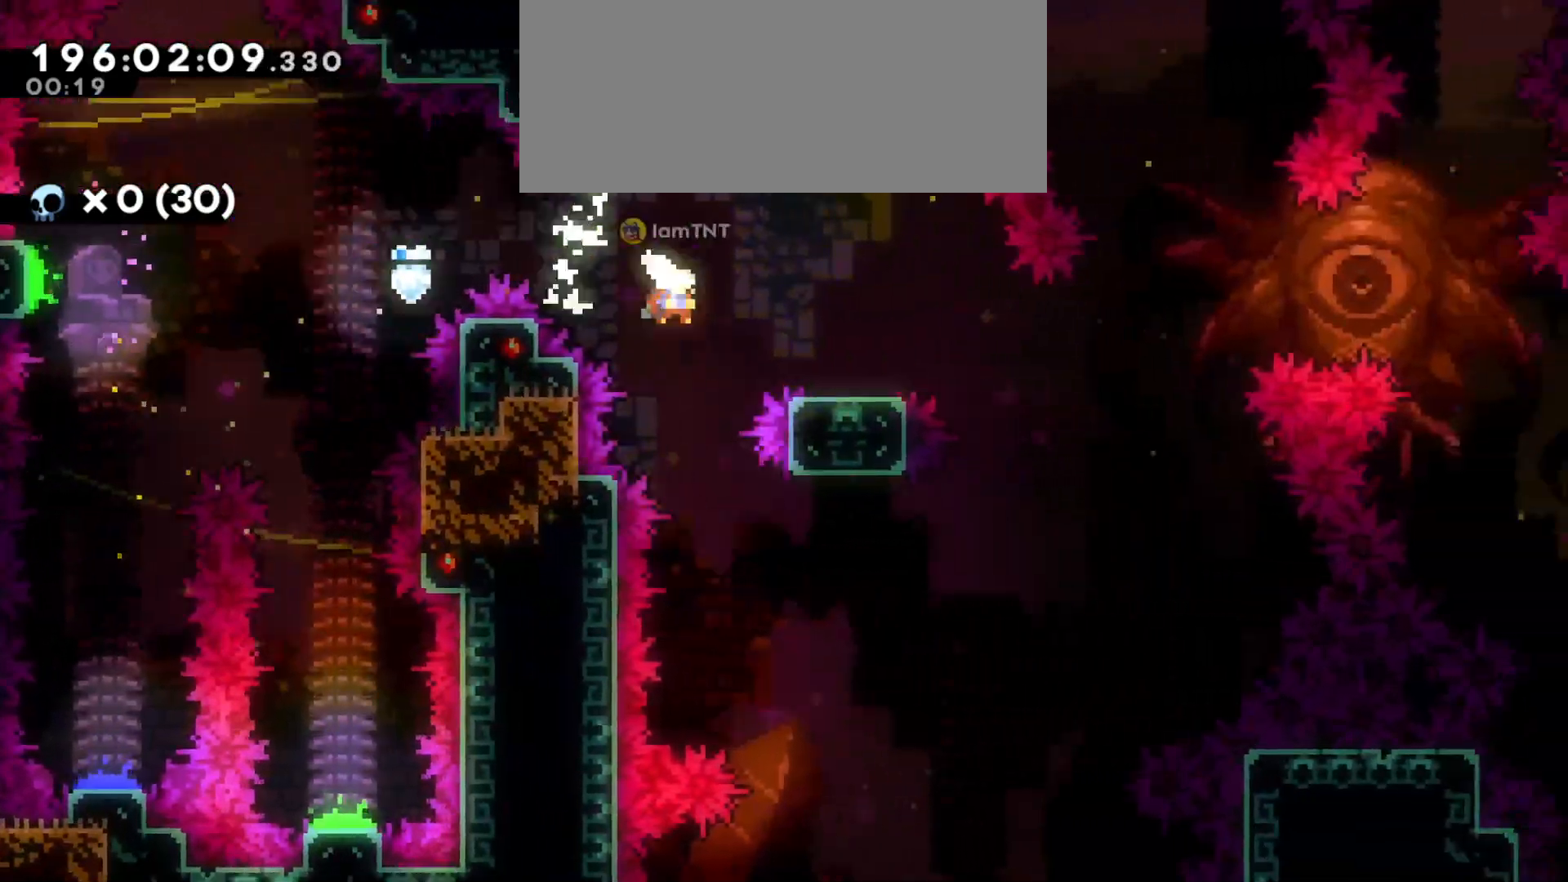
{"keys": ["d", "jump"], "events": [[100, "dash", "up"], [116, "s", "up"], [166, "jump", "down"]]}
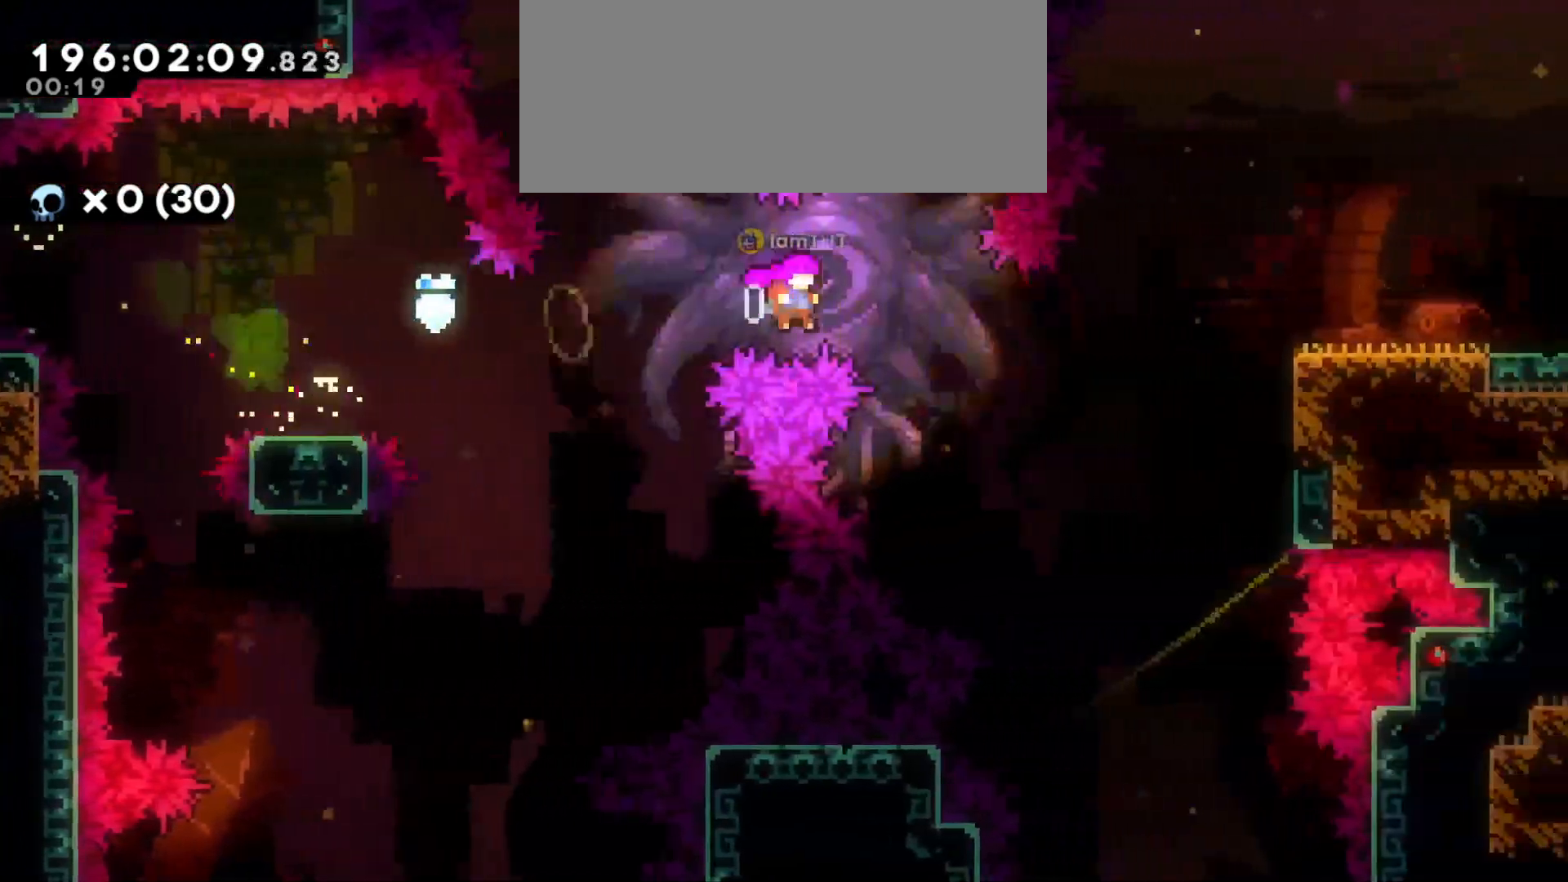
{"keys": ["d", "grab"], "events": [[216, "jump", "up"], [216, "w", "down"], [250, "grab", "down"], [266, "dash", "down"], [416, "dash", "up"], [416, "w", "up"]]}
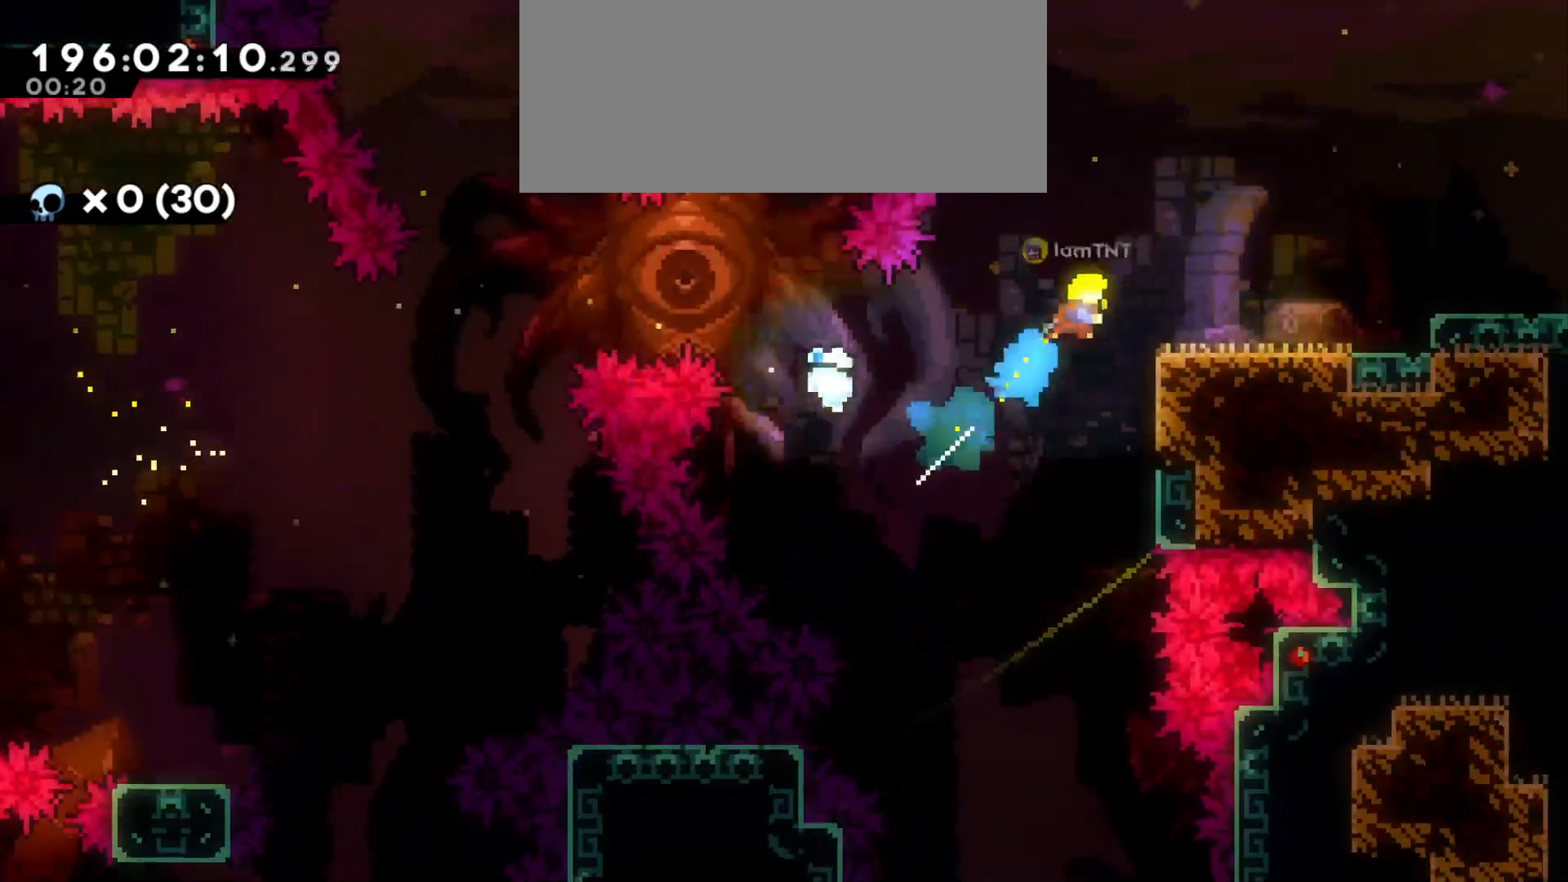
{"keys": ["d", "dash"], "events": [[200, "grab", "up"], [283, "jump", "down"], [433, "jump", "up"], [450, "dash", "down"]]}
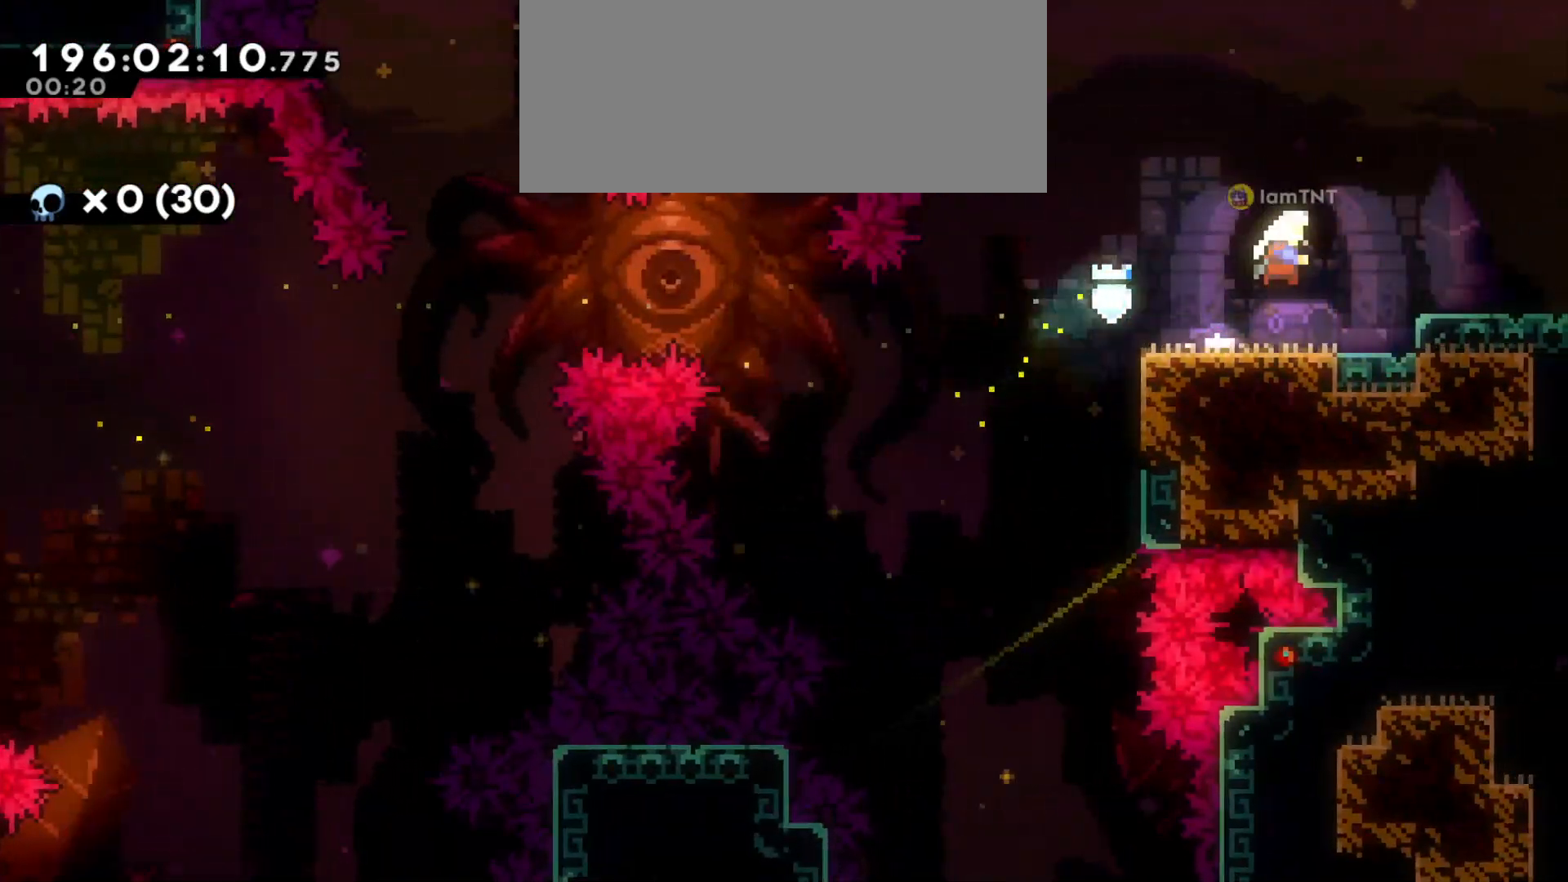
{"keys": ["d"], "events": [[100, "dash", "up"]]}
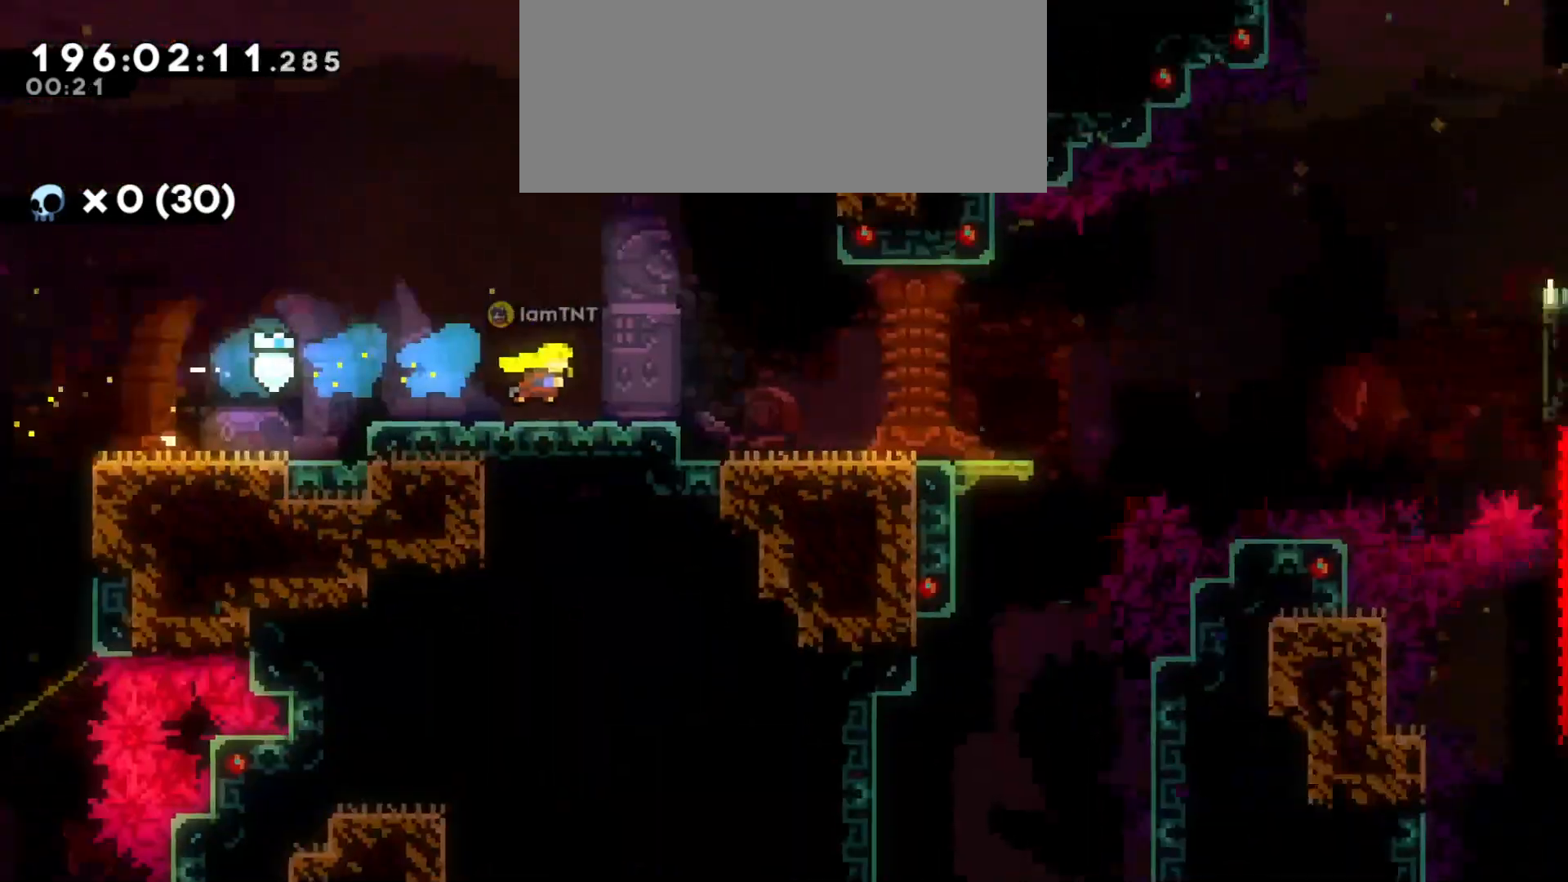
{"keys": ["d"], "events": []}
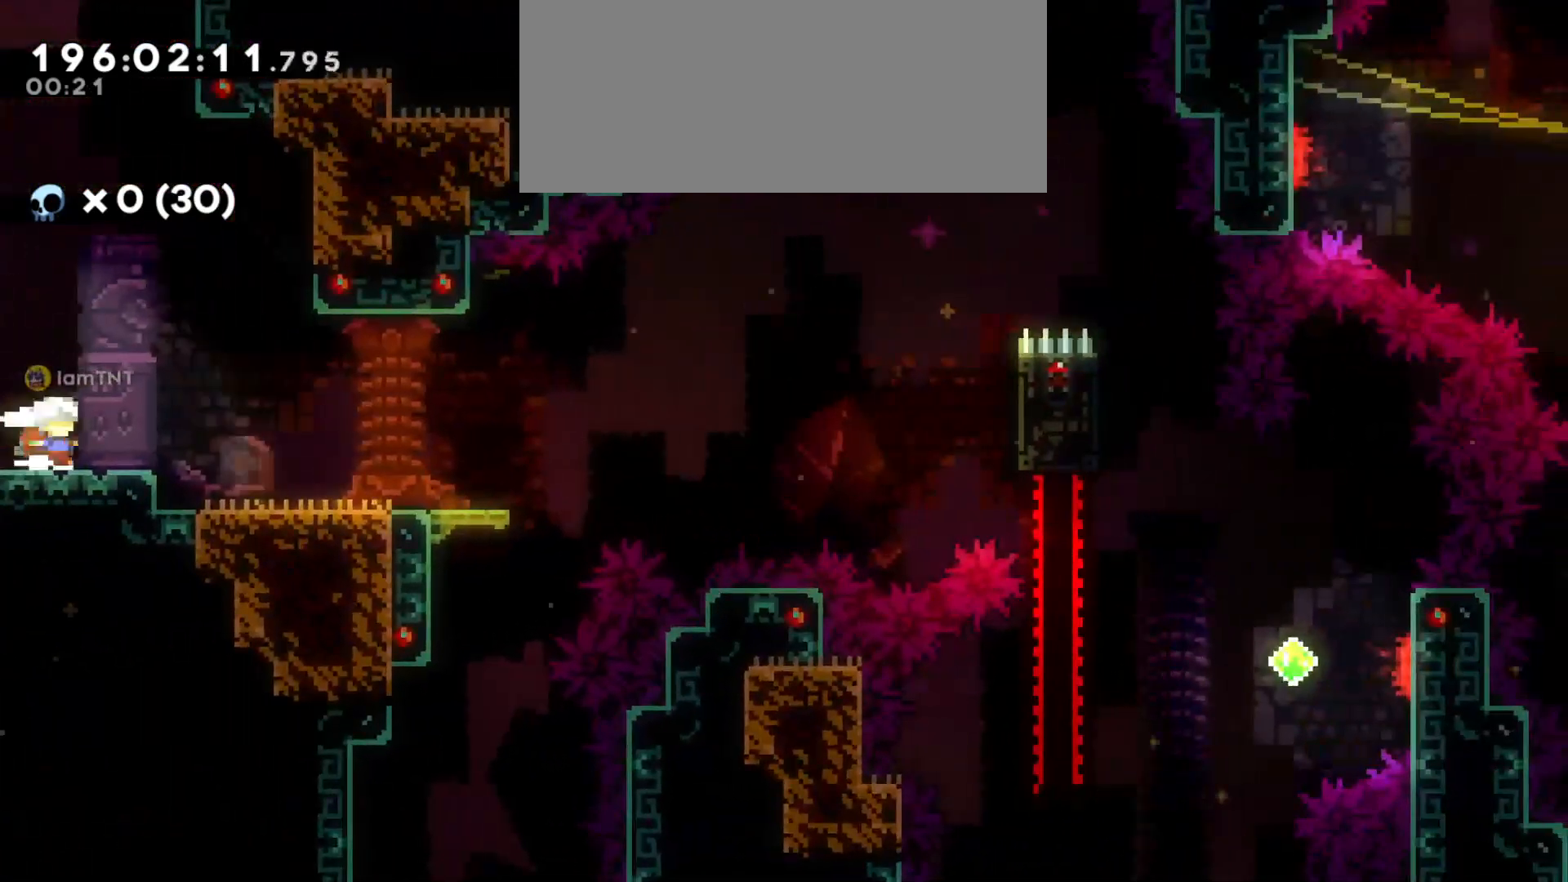
{"keys": ["d"], "events": []}
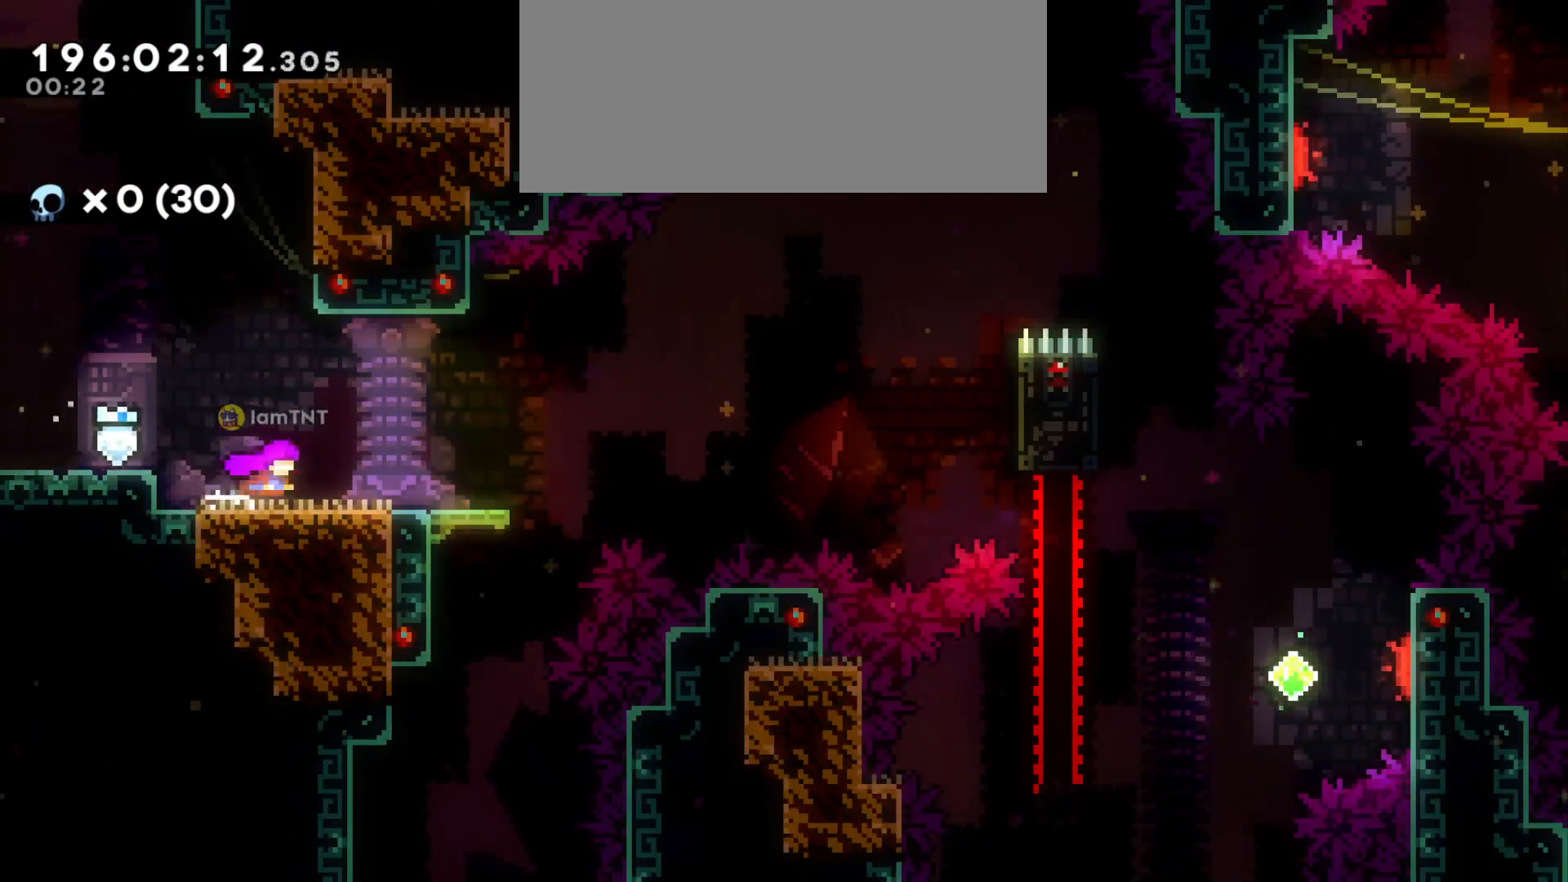
{"keys": ["d", "grab", "jump"], "events": [[166, "dash", "down"], [166, "s", "down"], [333, "dash", "up"], [333, "s", "up"], [366, "grab", "down"], [383, "jump", "down"]]}
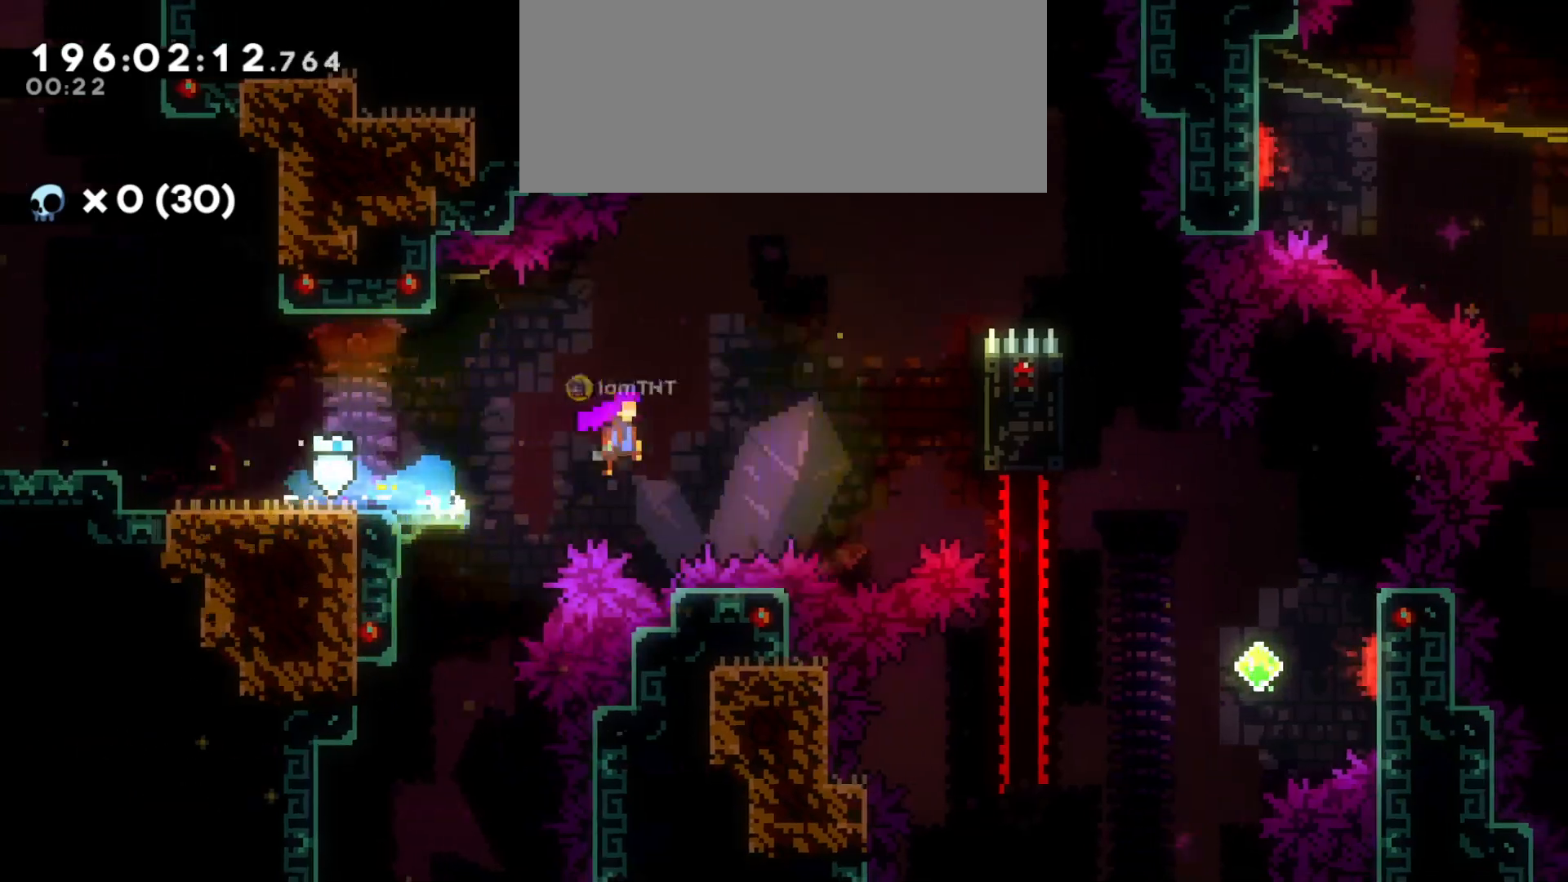
{"keys": ["d", "grab", "jump"], "events": [[216, "jump", "up"], [283, "jump", "down"]]}
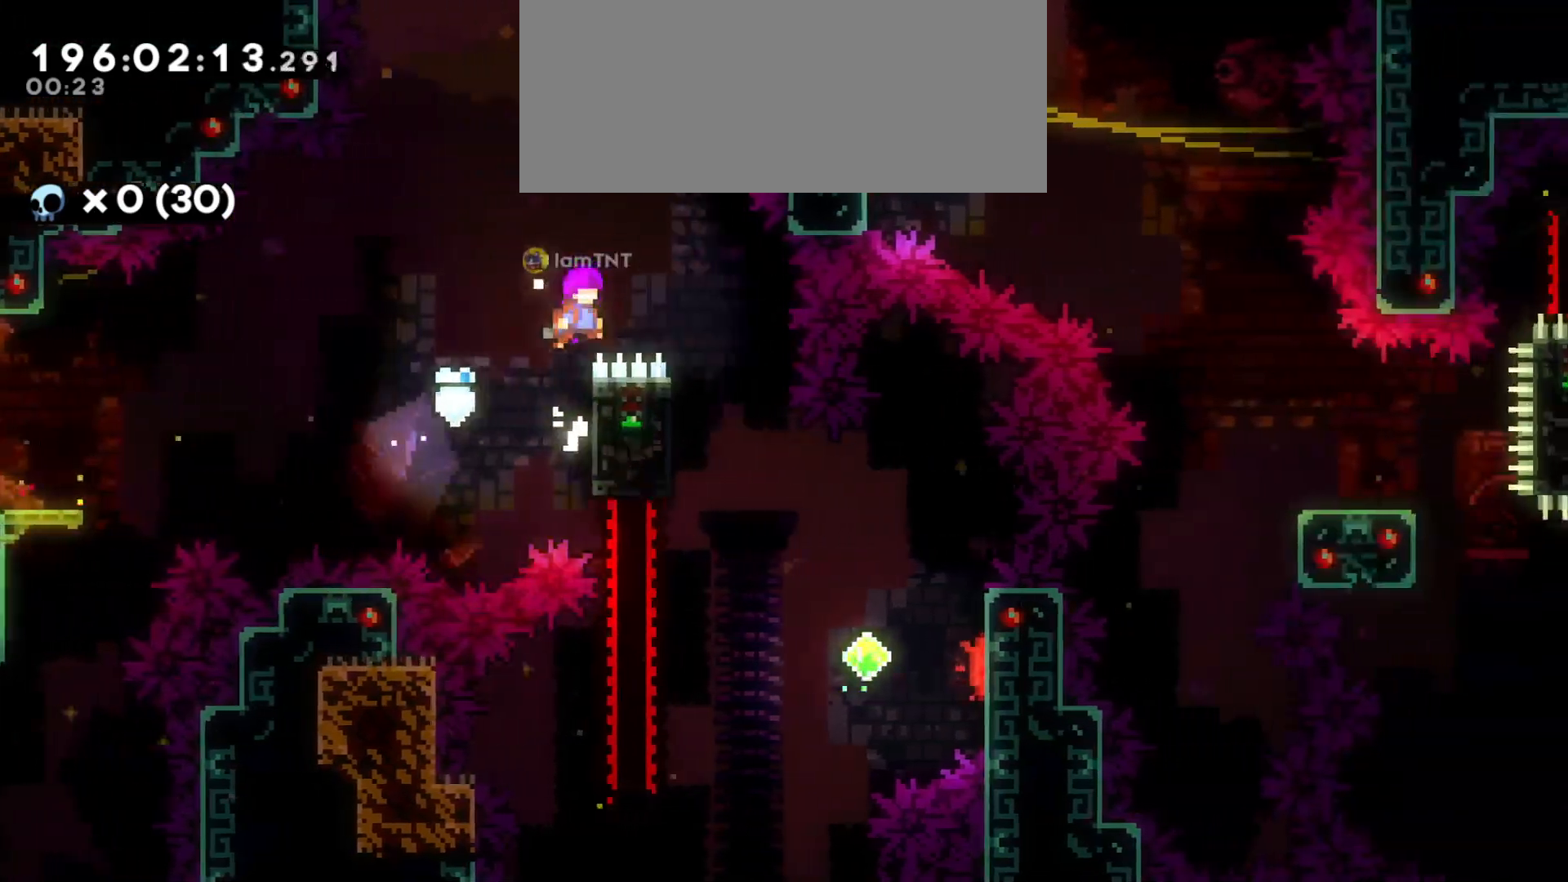
{"keys": [], "events": [[16, "jump", "up"], [66, "grab", "up"], [300, "d", "up"]]}
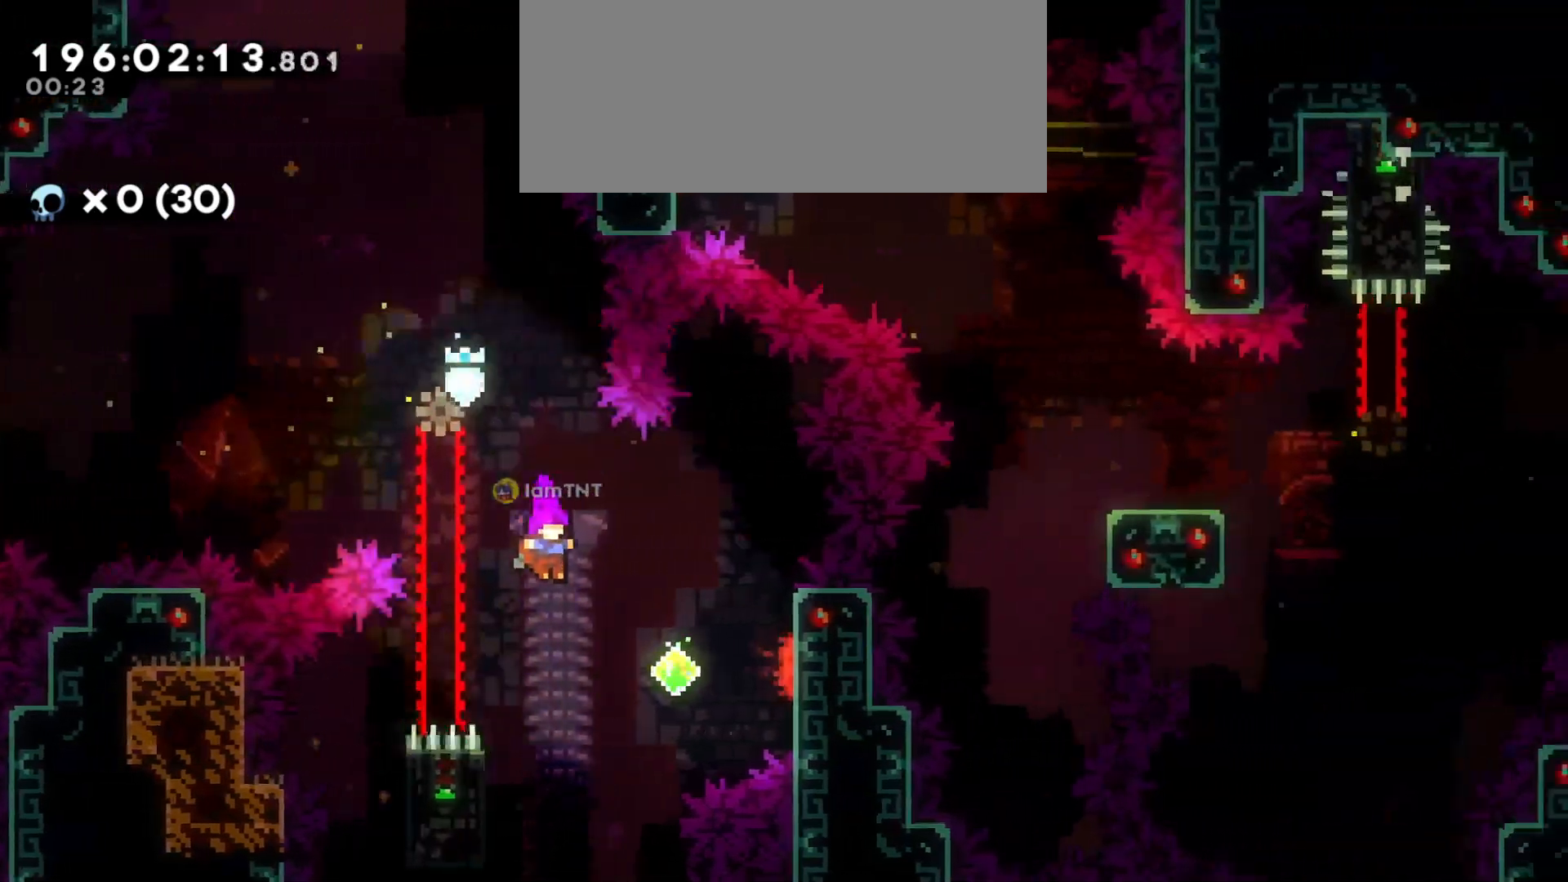
{"keys": ["d", "dash"], "events": [[83, "a", "down"], [233, "d", "down"], [266, "jump", "down"], [283, "a", "up"], [450, "dash", "down"], [450, "jump", "up"]]}
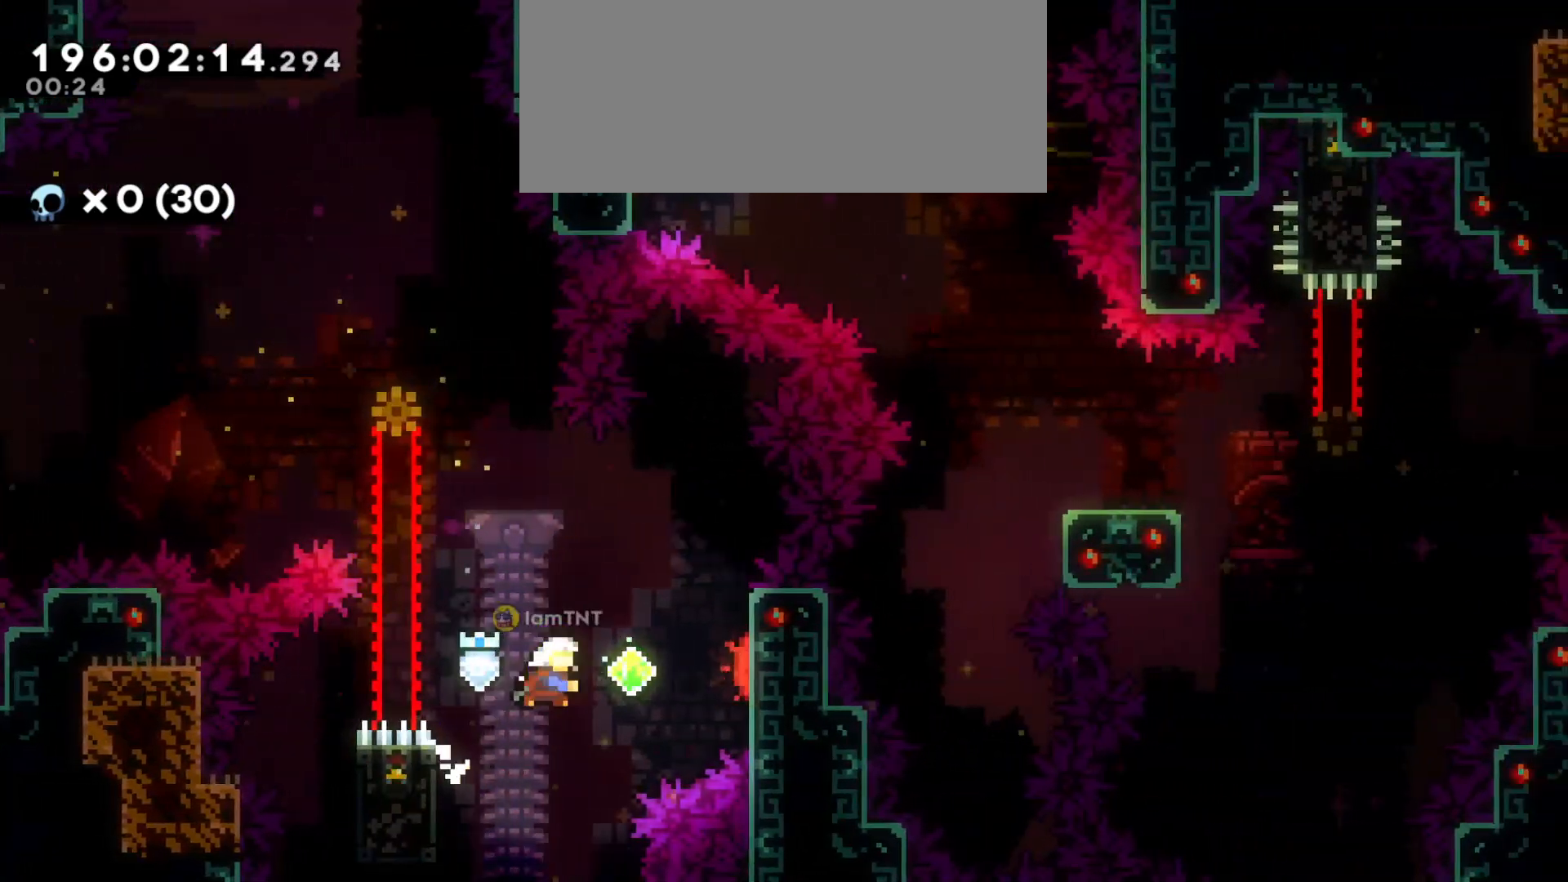
{"keys": ["d"], "events": [[100, "dash", "up"]]}
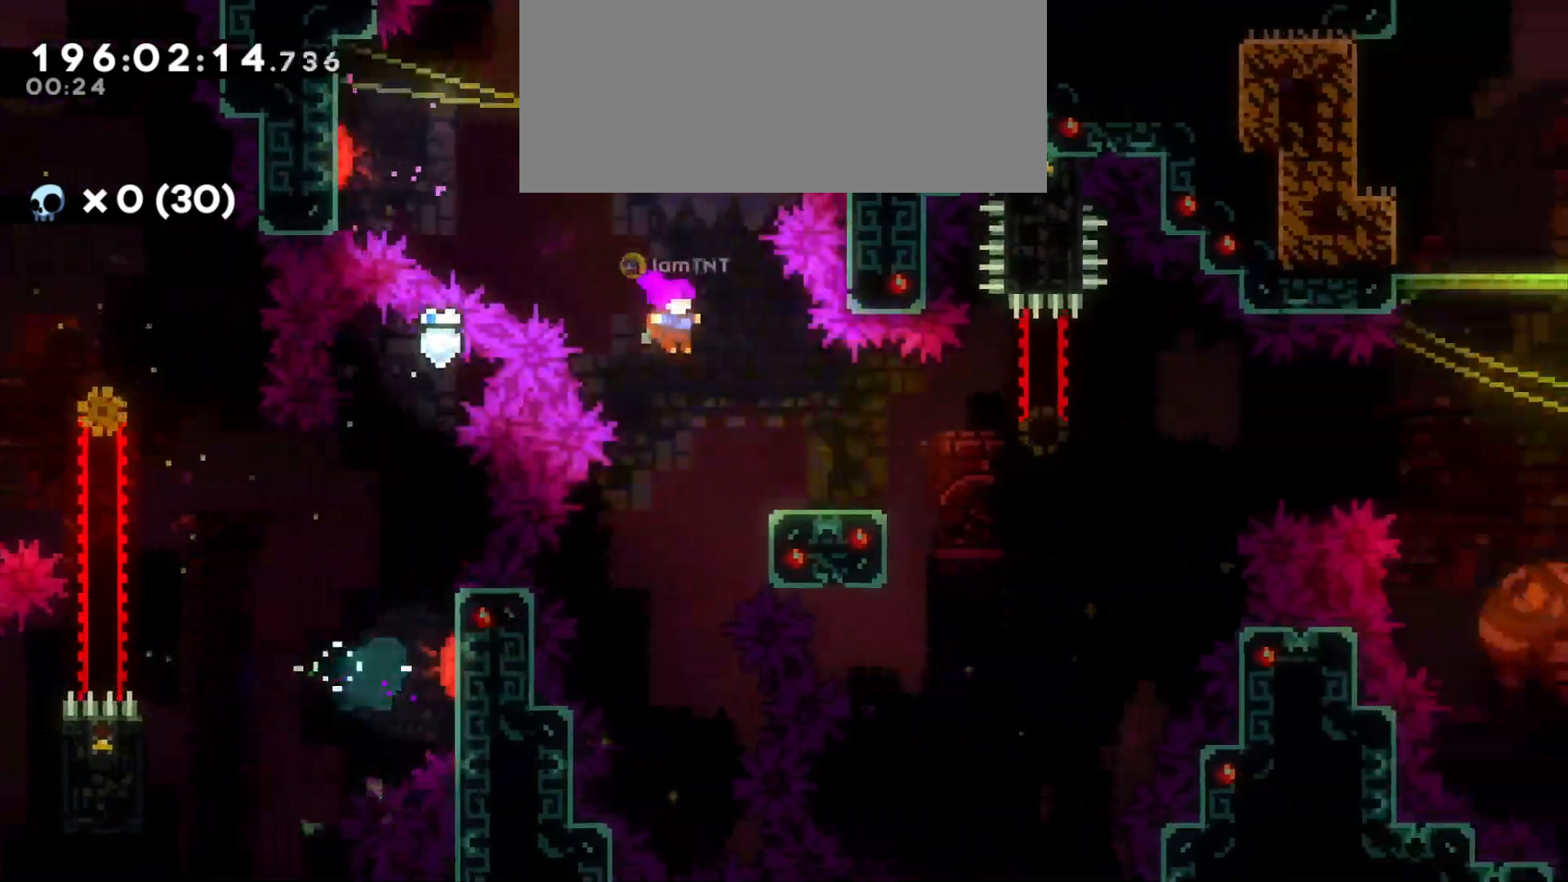
{"keys": ["d", "jump"], "events": [[50, "s", "down"], [83, "dash", "down"], [250, "dash", "up"], [250, "s", "up"], [283, "jump", "down"]]}
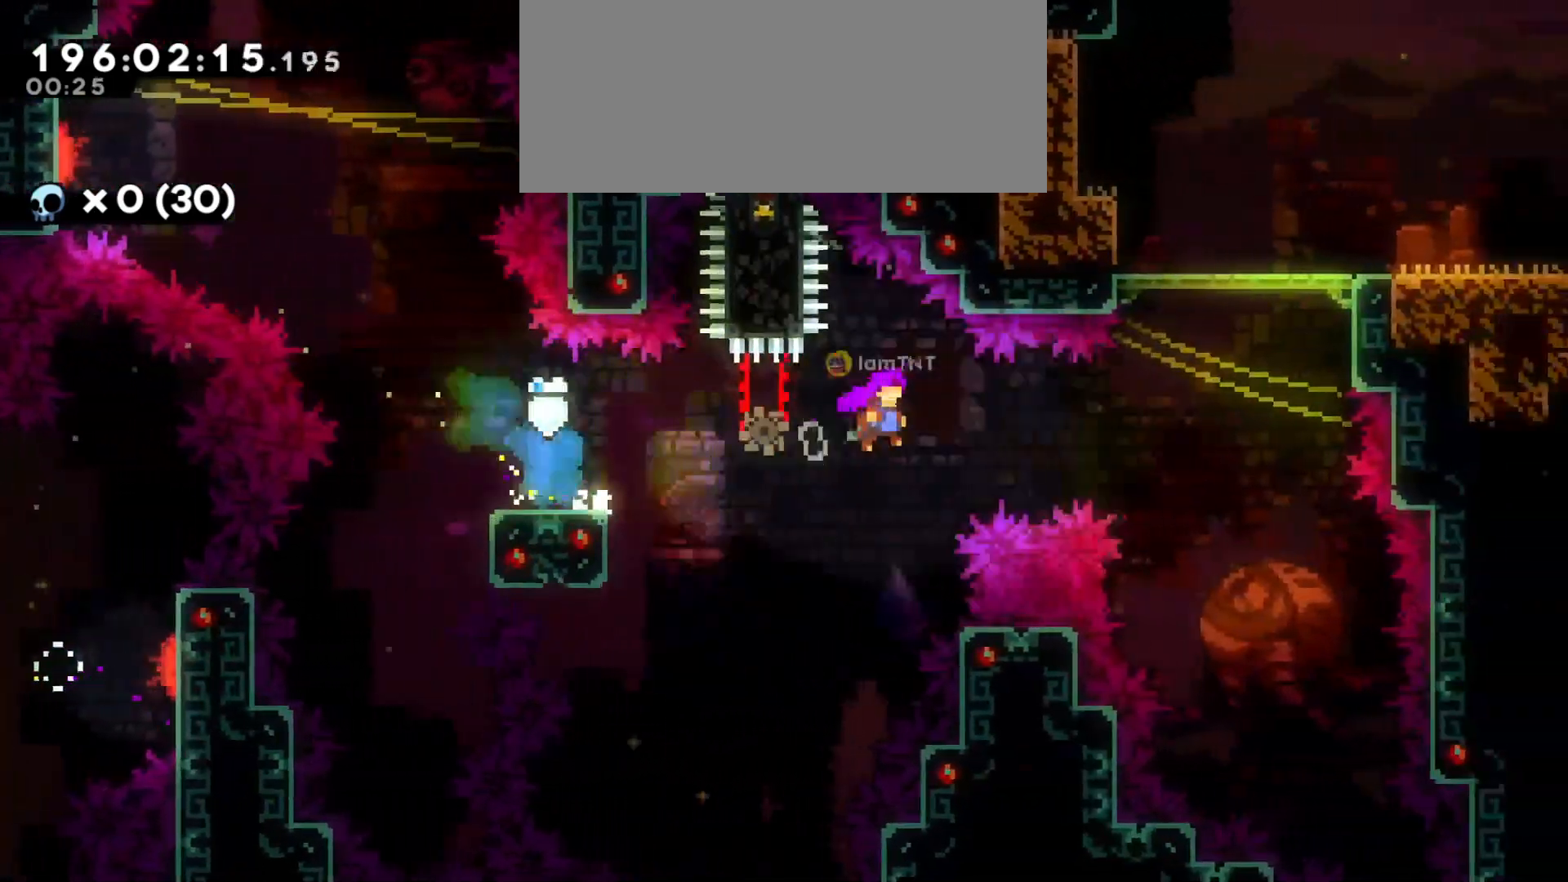
{"keys": ["d", "grab", "jump"], "events": [[116, "w", "down"], [133, "grab", "down"], [133, "jump", "up"], [166, "dash", "down"], [333, "w", "up"], [366, "dash", "up"], [416, "jump", "down"]]}
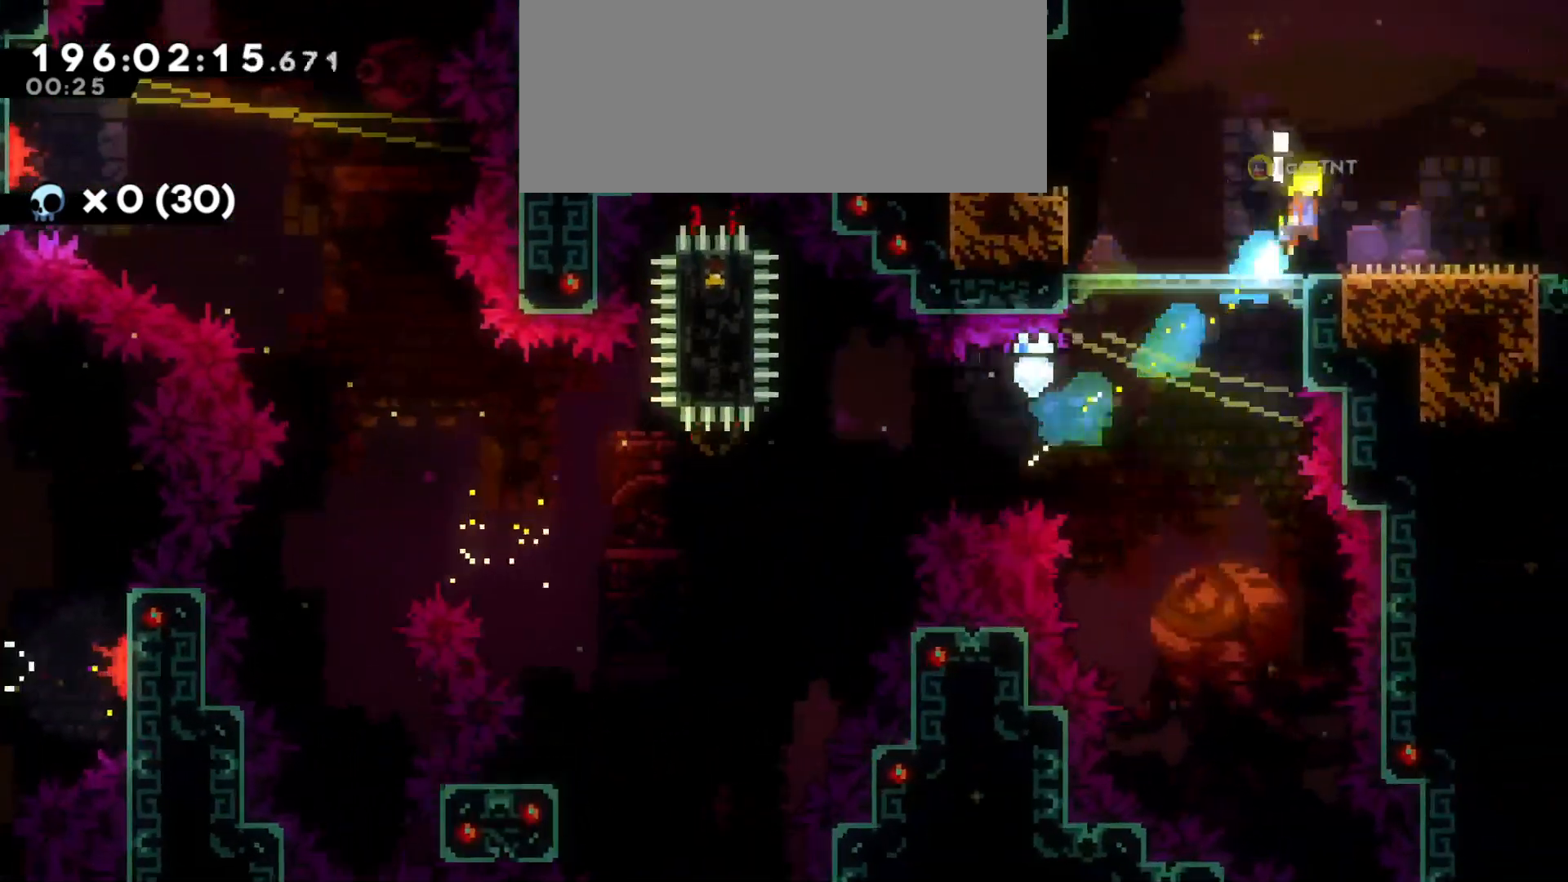
{"keys": ["d"], "events": [[100, "jump", "up"], [266, "grab", "up"]]}
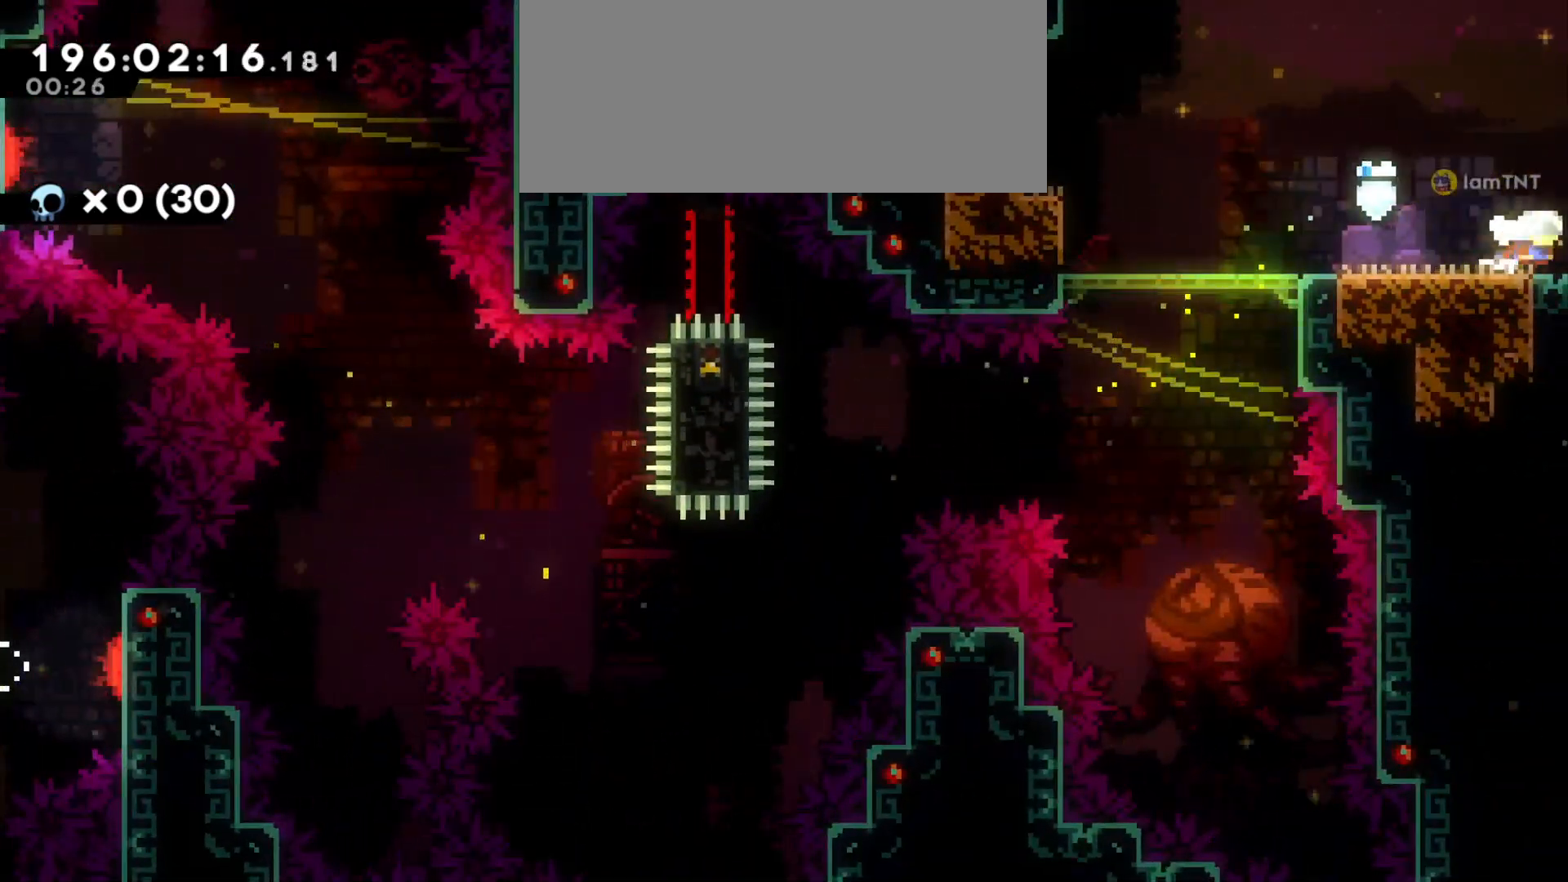
{"keys": ["d"], "events": []}
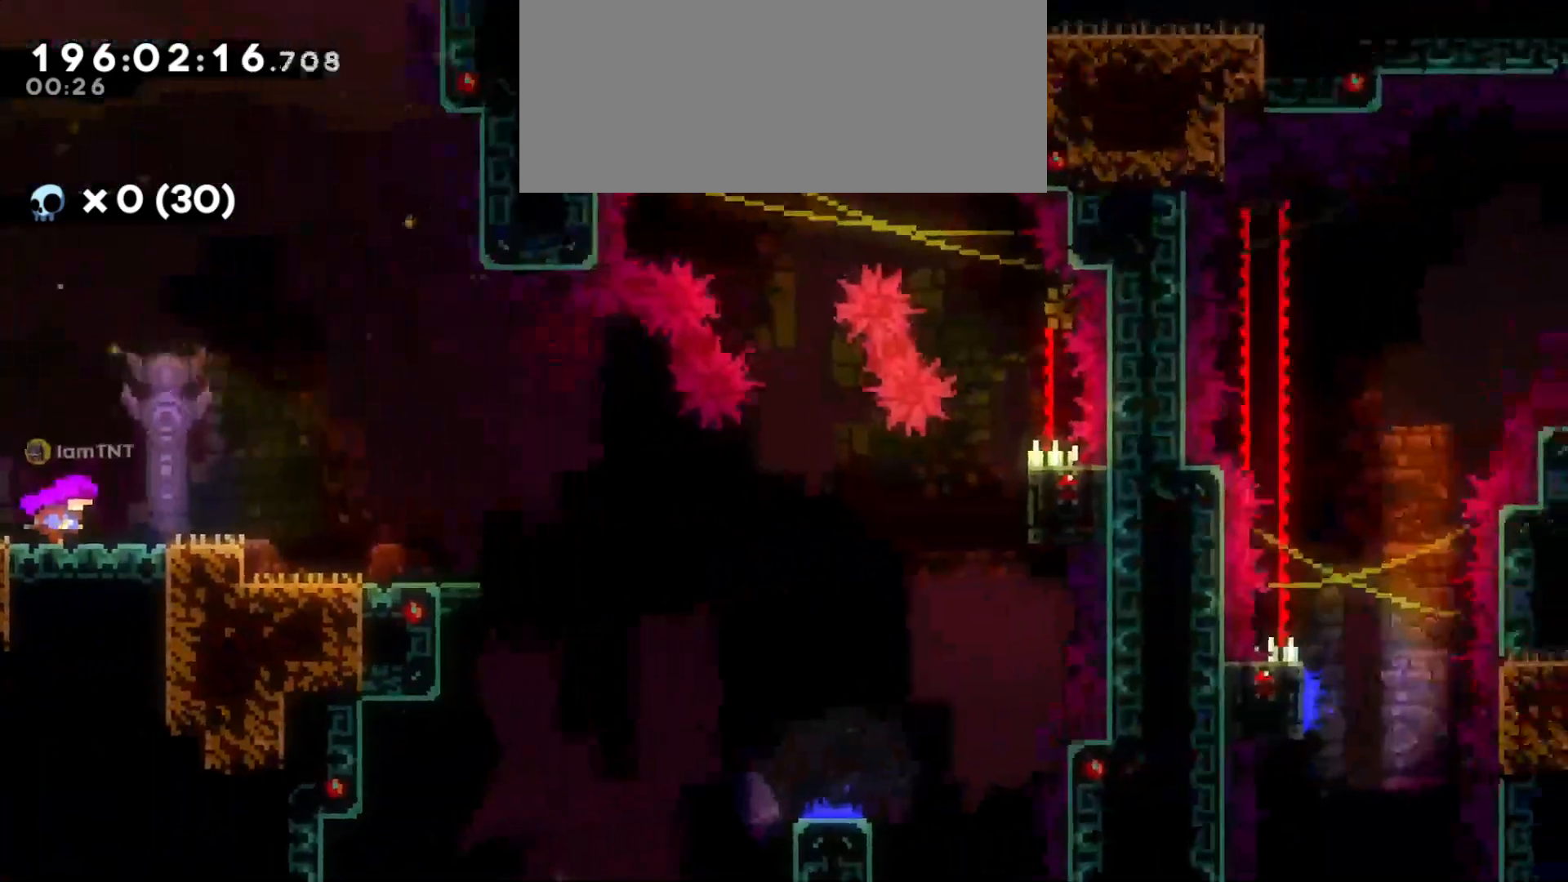
{"keys": ["d"], "events": []}